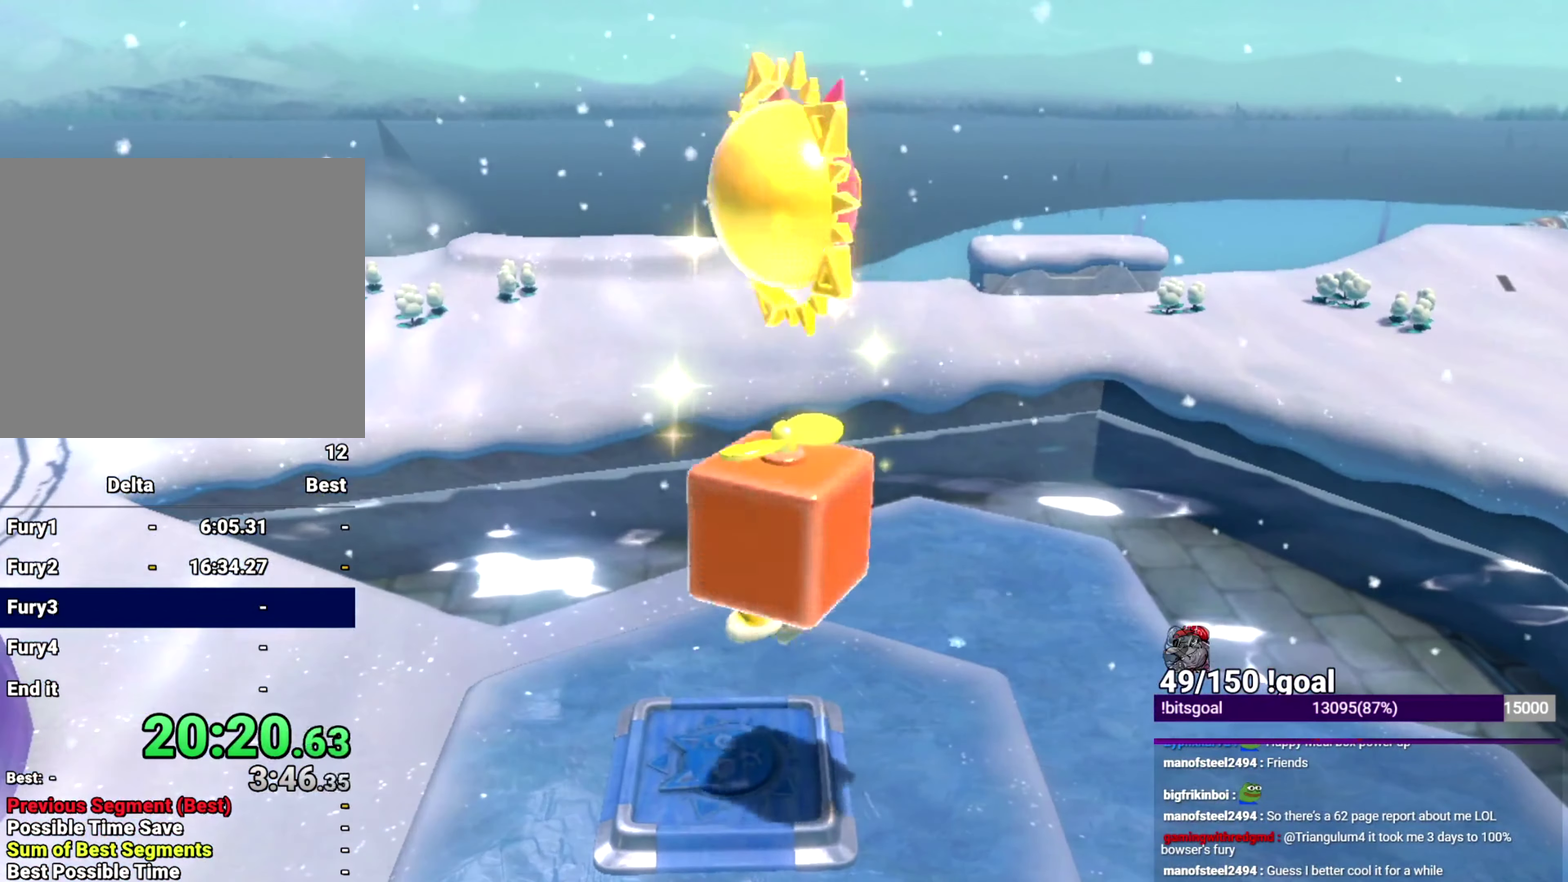
Gameplay with a controller (Nintendo layout); each line is a JSON object with the inputs held at the frame after it. "events" lists button and stick changes between this image and that frame as [ms after this image, input, new state], when the widget could be followed in between. This overlay highlights the sticks when they move; stick clicks (L3 R3) are not distinguishable. Not read: L3 R3 START.
{"buttons": [], "left_stick": "center", "right_stick": "center", "events": []}
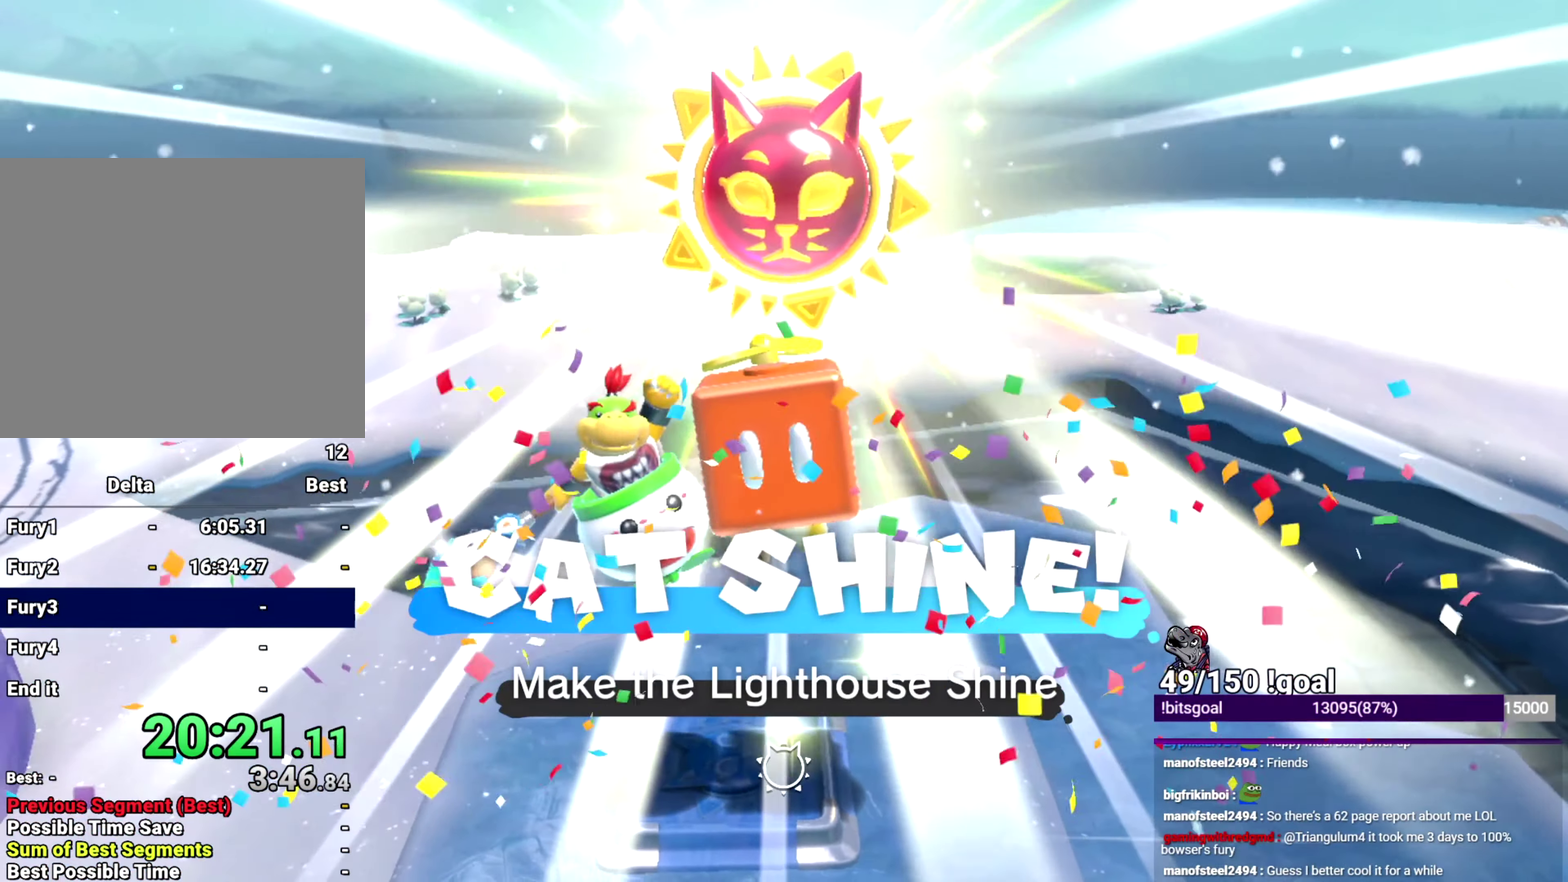
{"buttons": [], "left_stick": "center", "right_stick": "center", "events": [[33, "X", "down"], [384, "X", "up"]]}
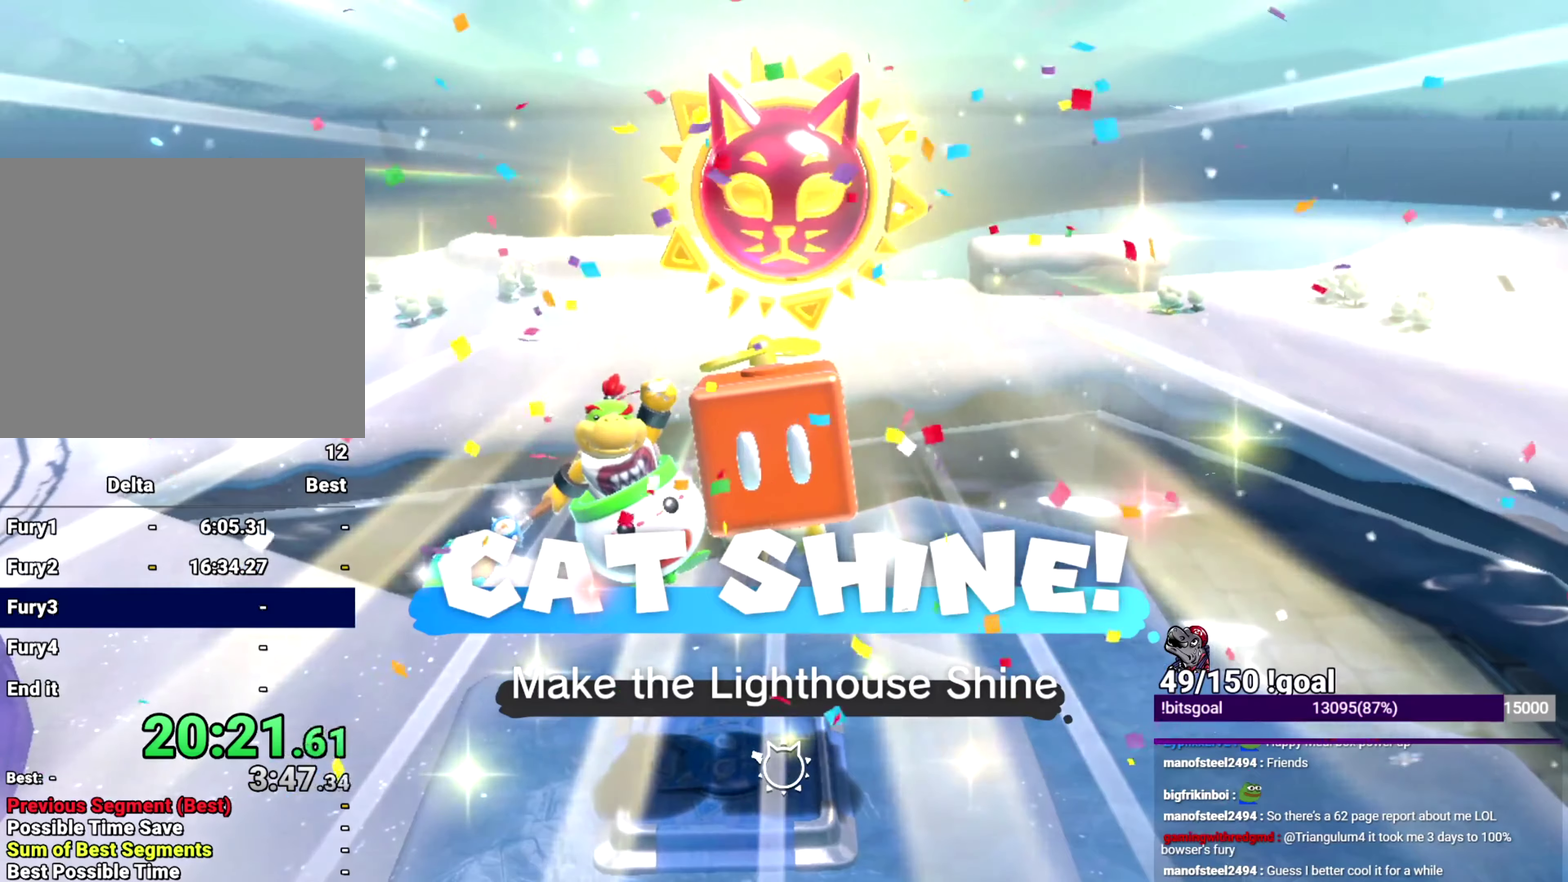
{"buttons": [], "left_stick": "center", "right_stick": "center", "events": []}
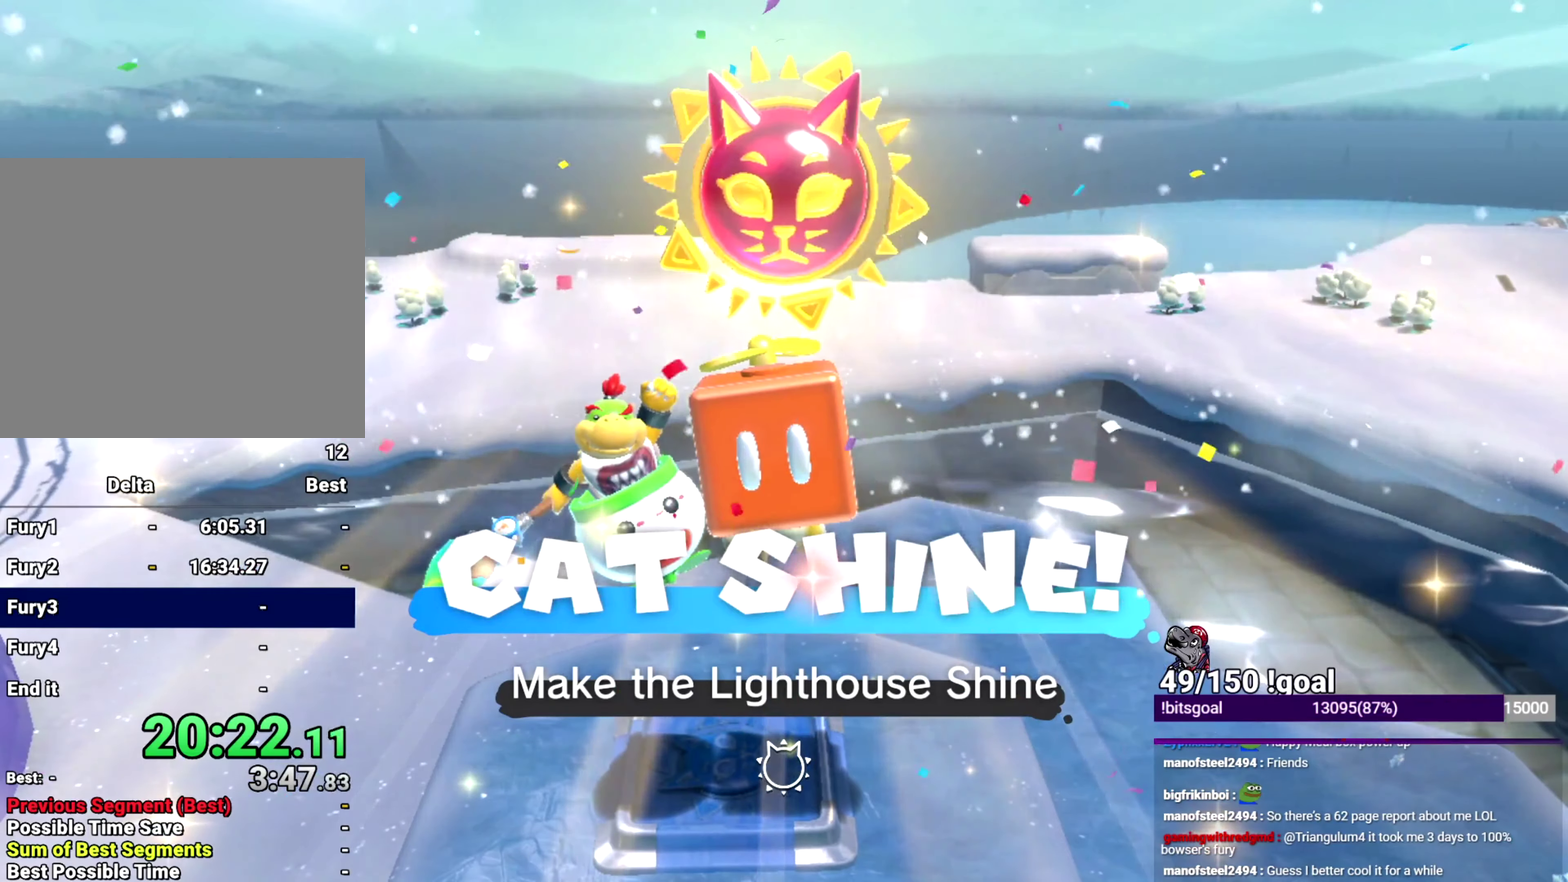
{"buttons": [], "left_stick": "center", "right_stick": "center", "events": []}
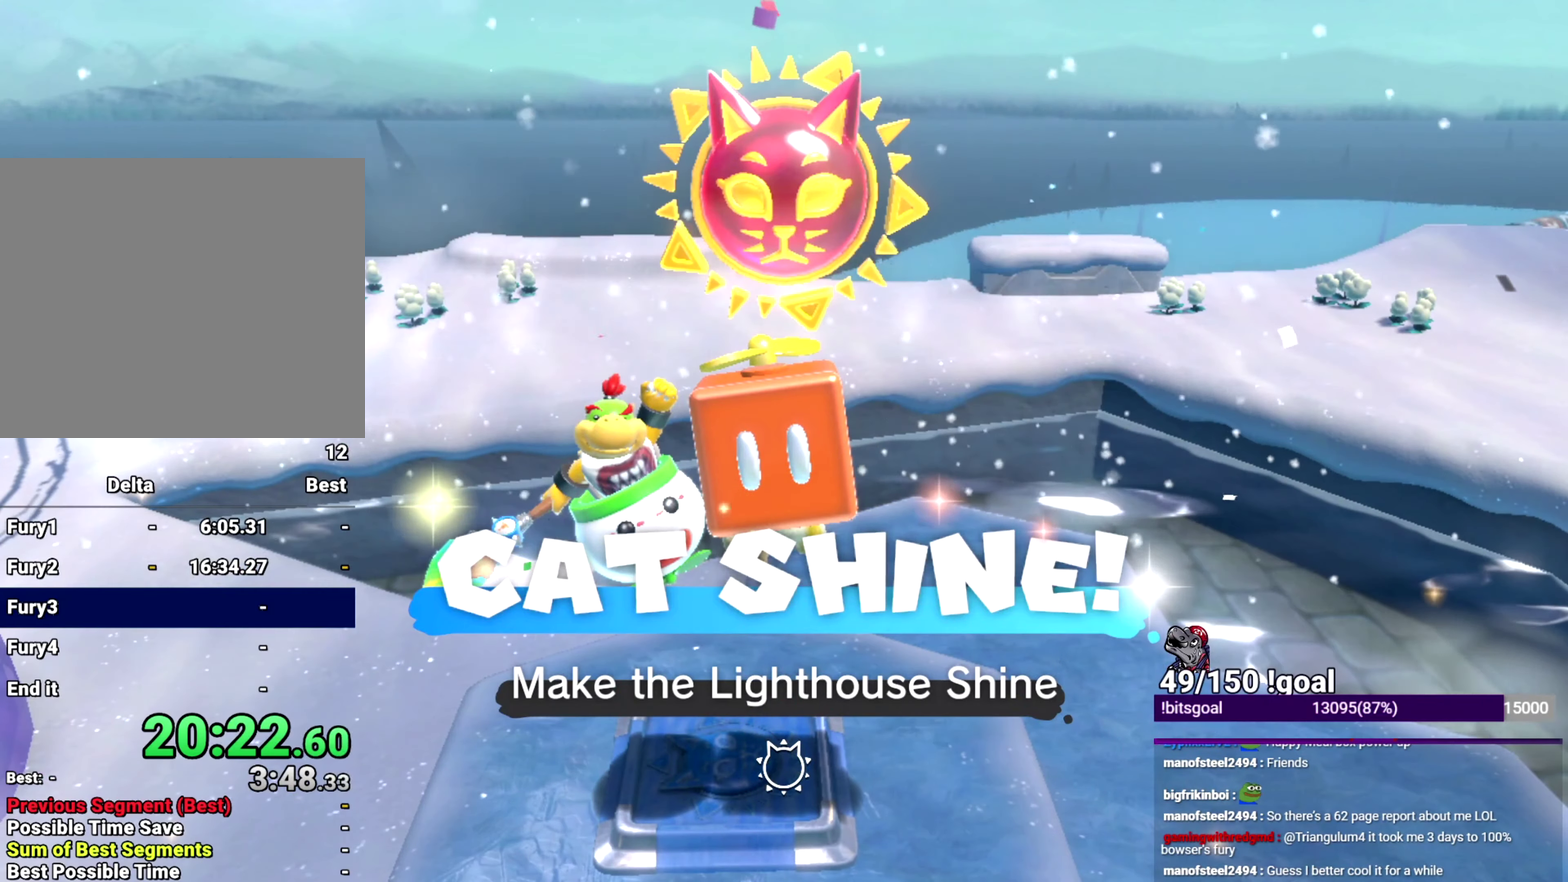
{"buttons": ["X"], "left_stick": "center", "right_stick": "center", "events": [[251, "X", "down"]]}
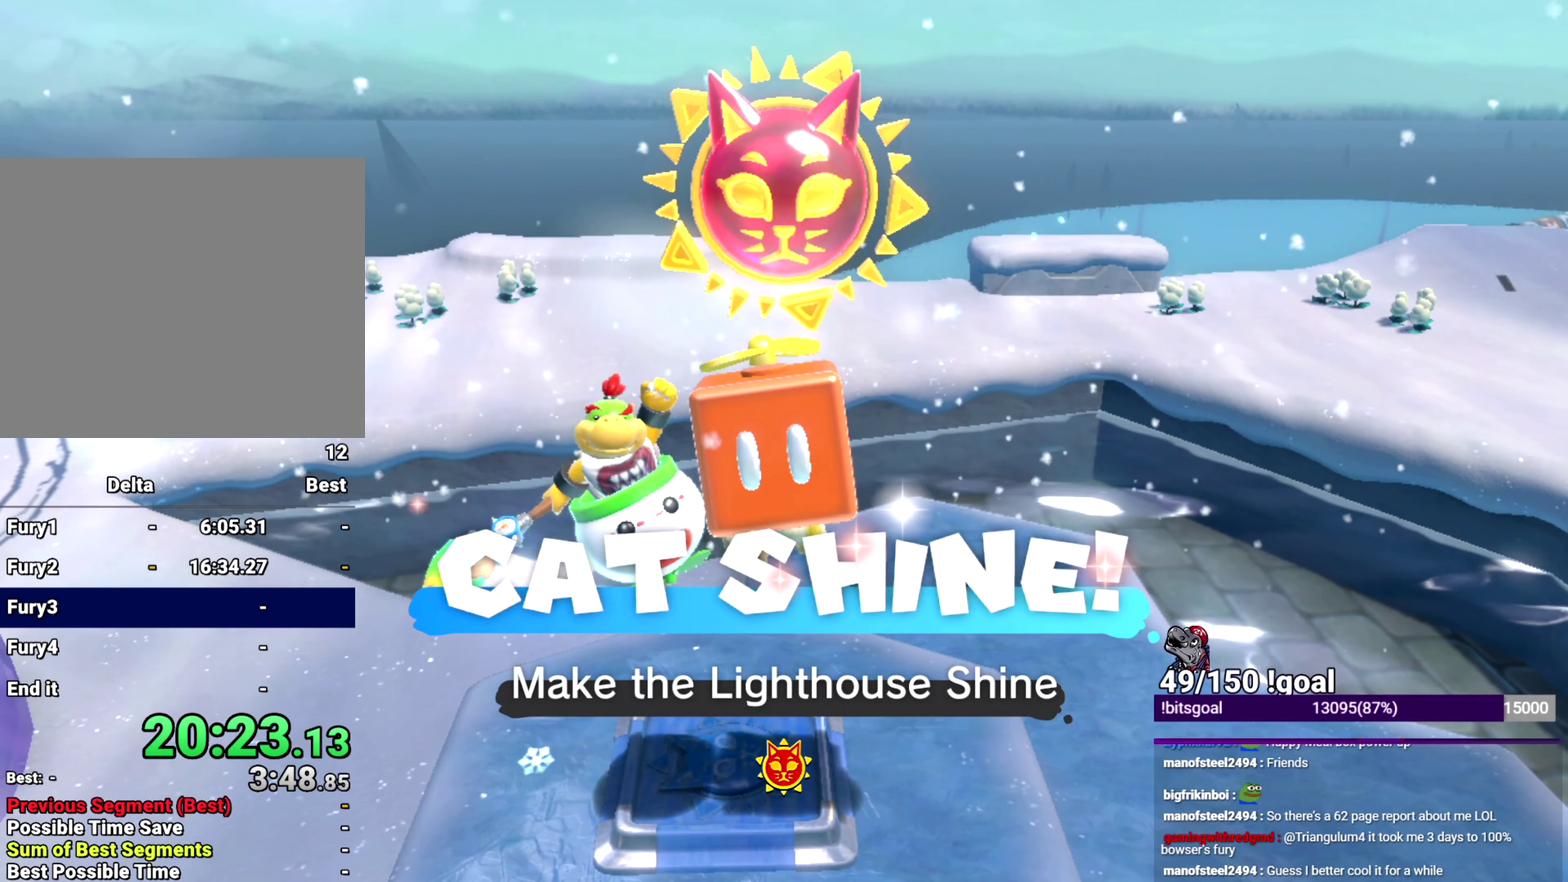
{"buttons": ["X"], "left_stick": "center", "right_stick": "center", "events": []}
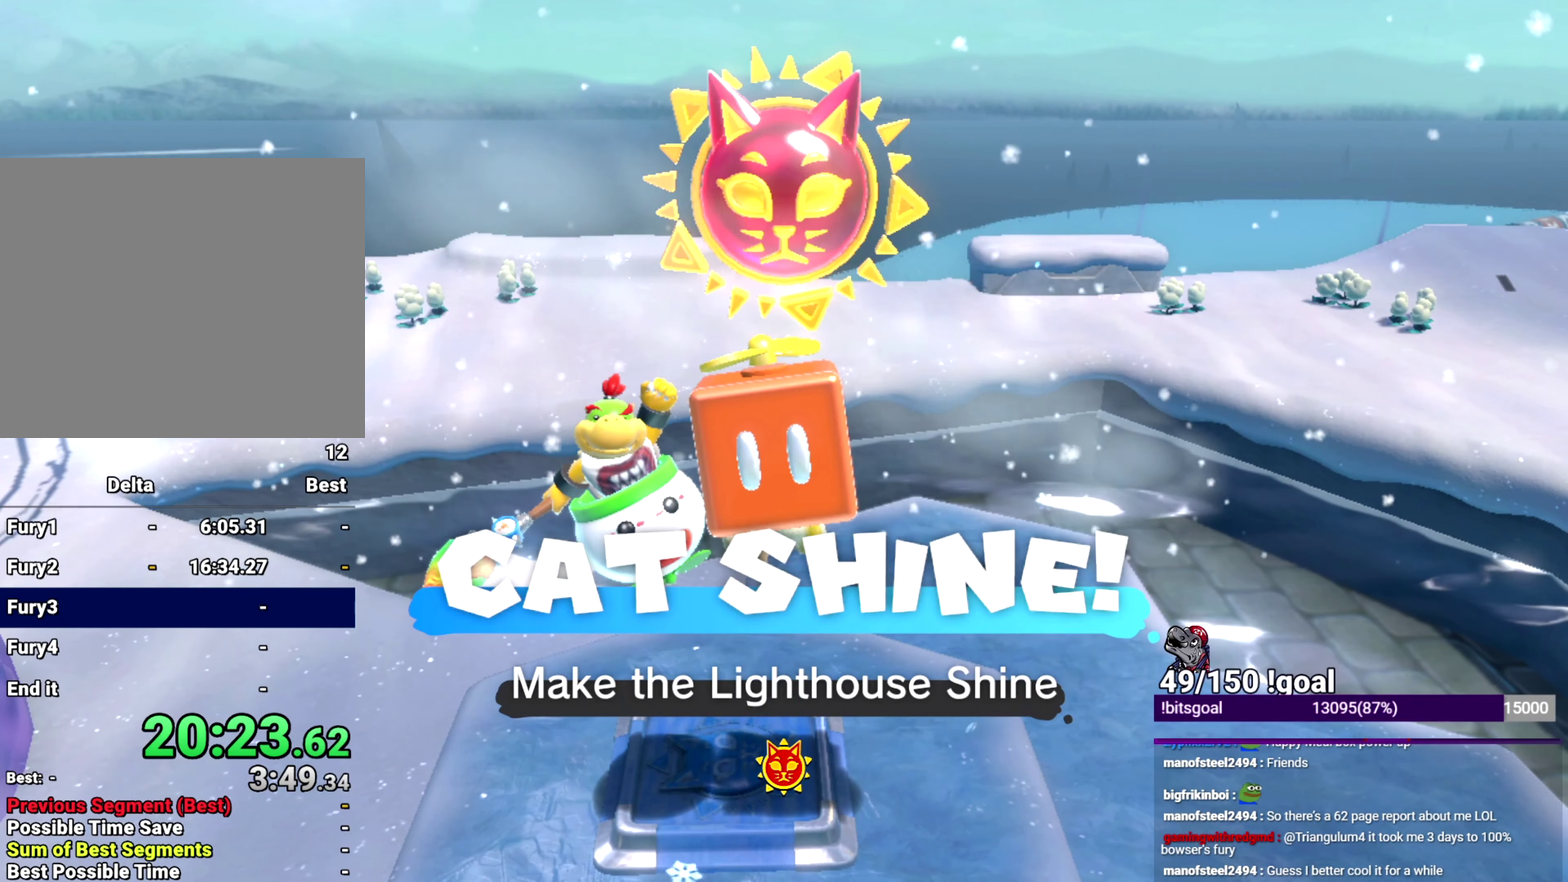
{"buttons": ["X"], "left_stick": "center", "right_stick": "center", "events": []}
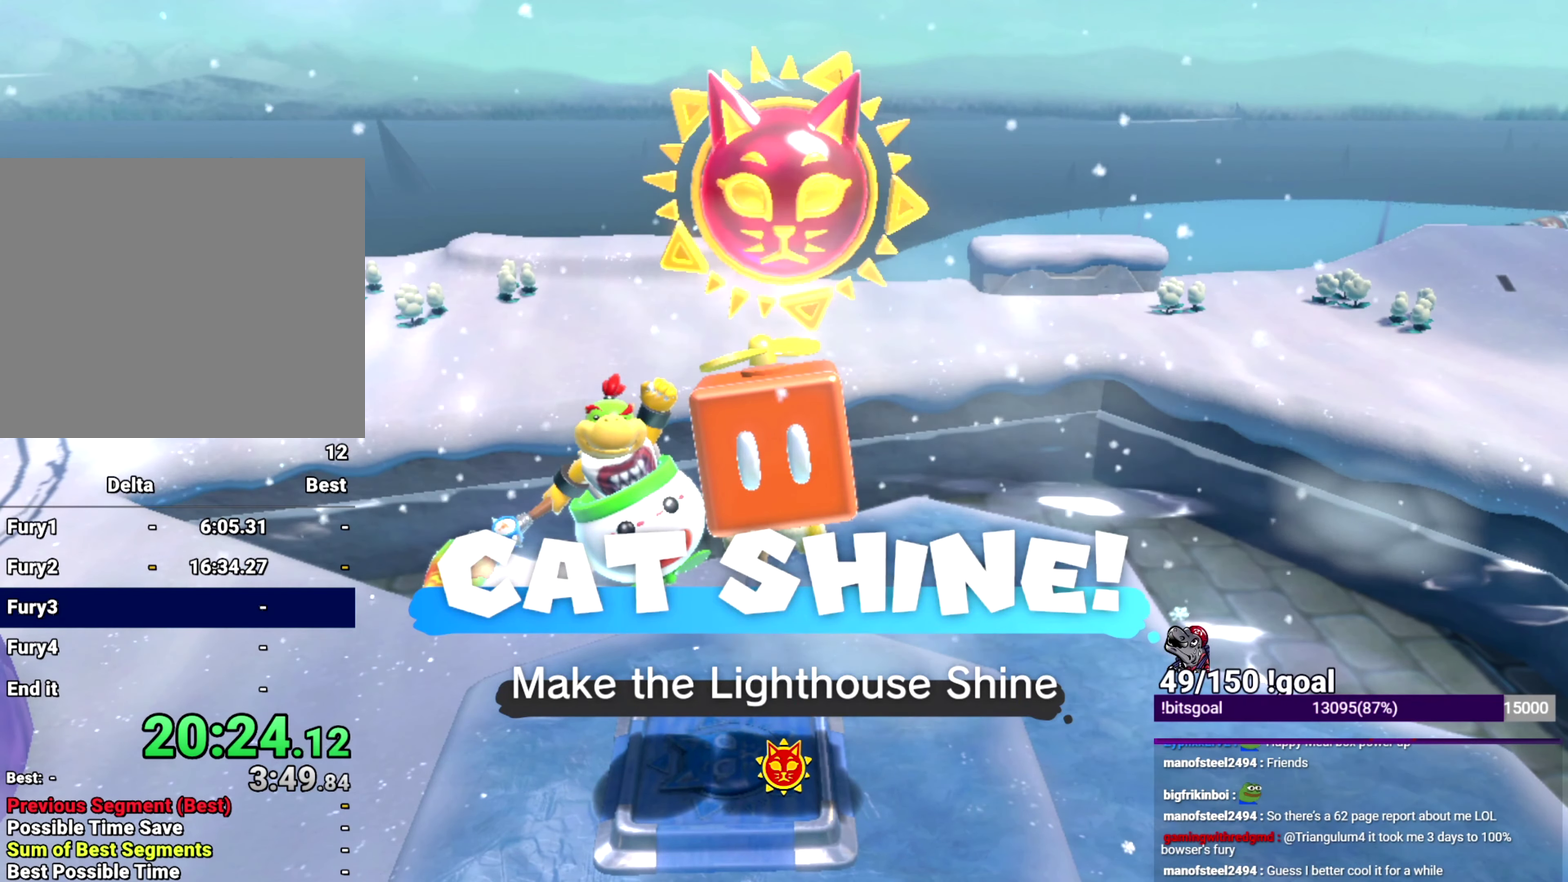
{"buttons": ["X"], "left_stick": "center", "right_stick": "center", "events": []}
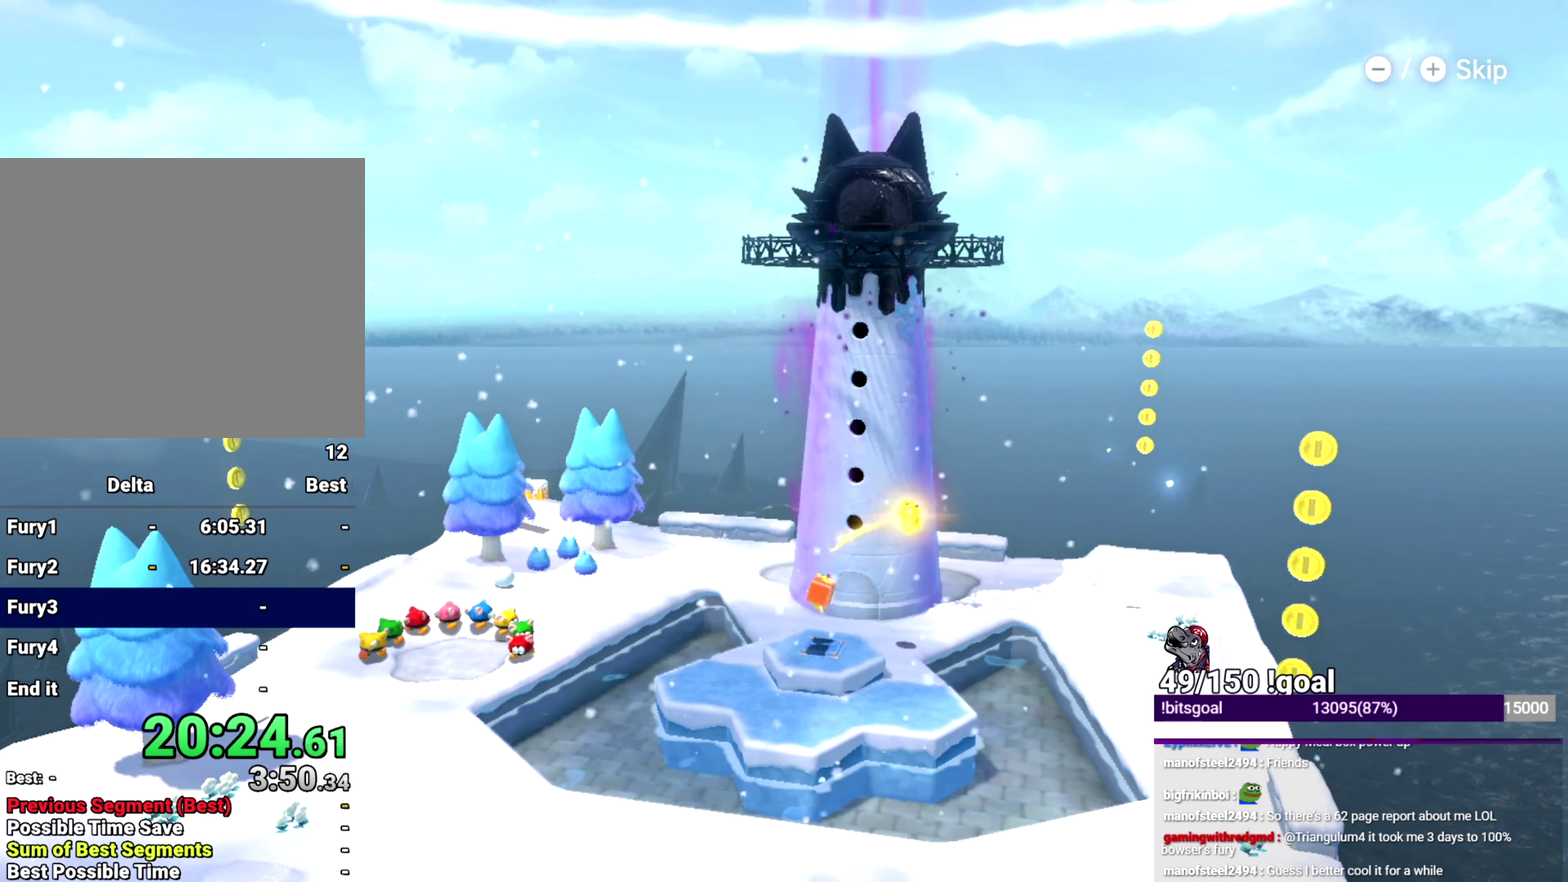
{"buttons": ["X"], "left_stick": "up", "right_stick": "center", "events": [[251, "left_stick", "up"]]}
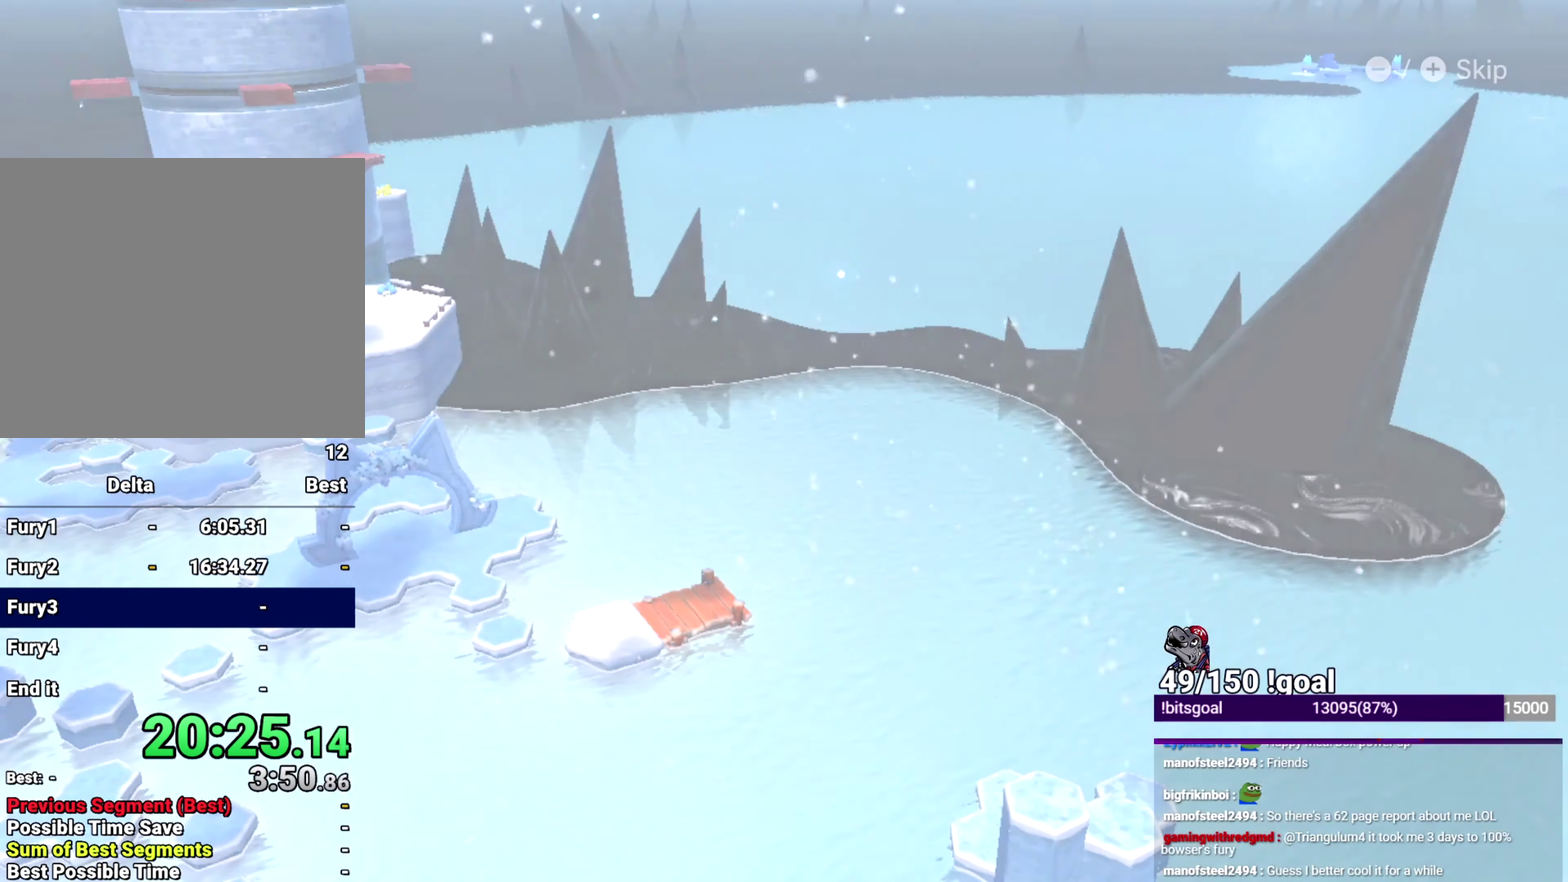
{"buttons": ["X"], "left_stick": "up", "right_stick": "center", "events": []}
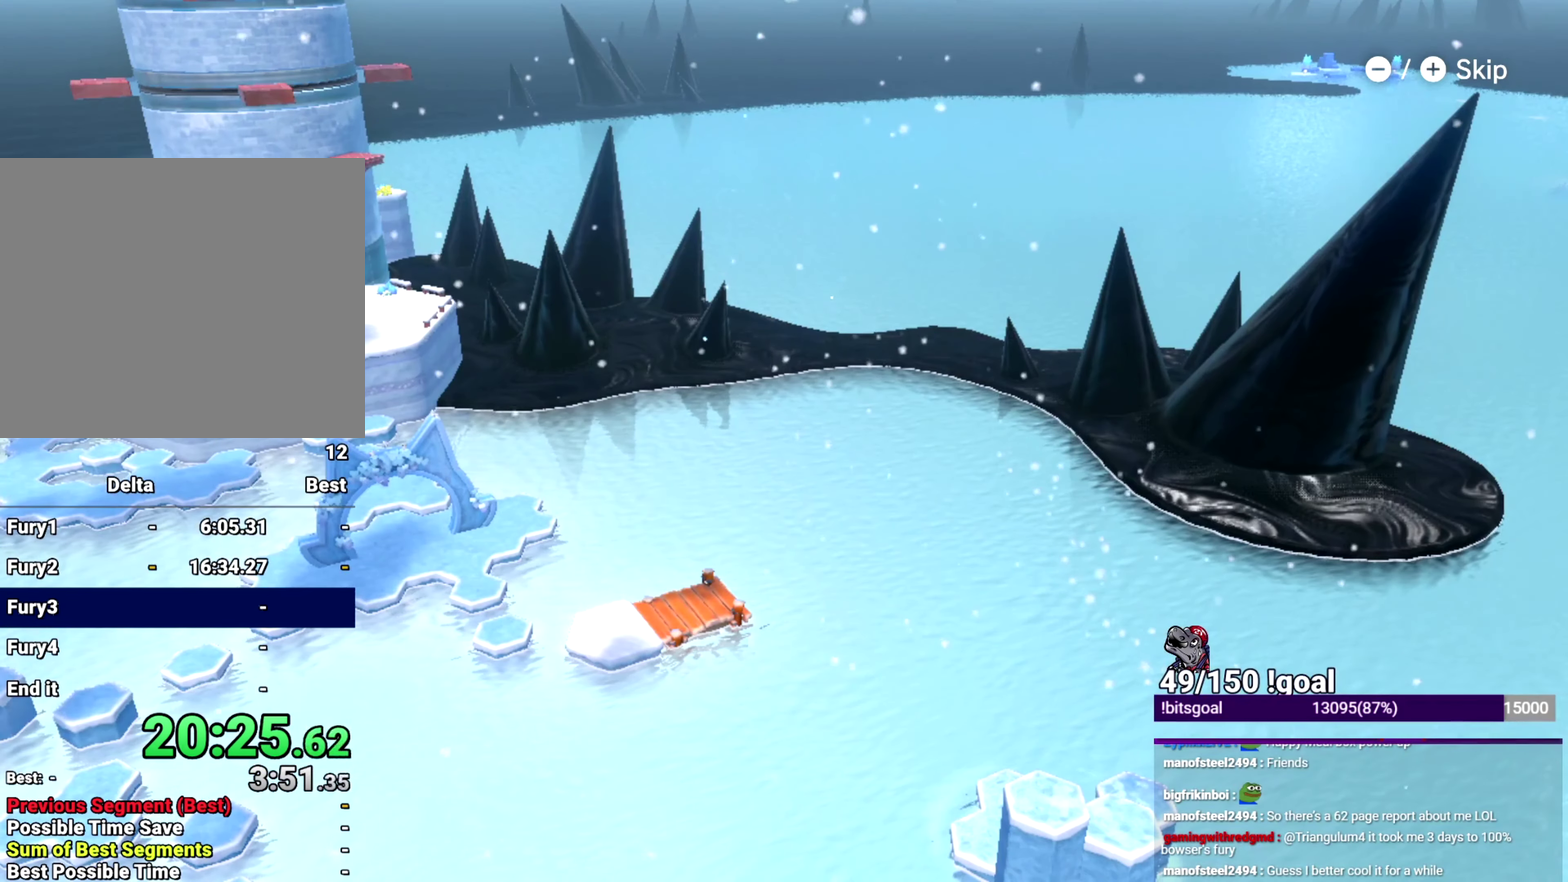
{"buttons": ["X"], "left_stick": "up", "right_stick": "center", "events": []}
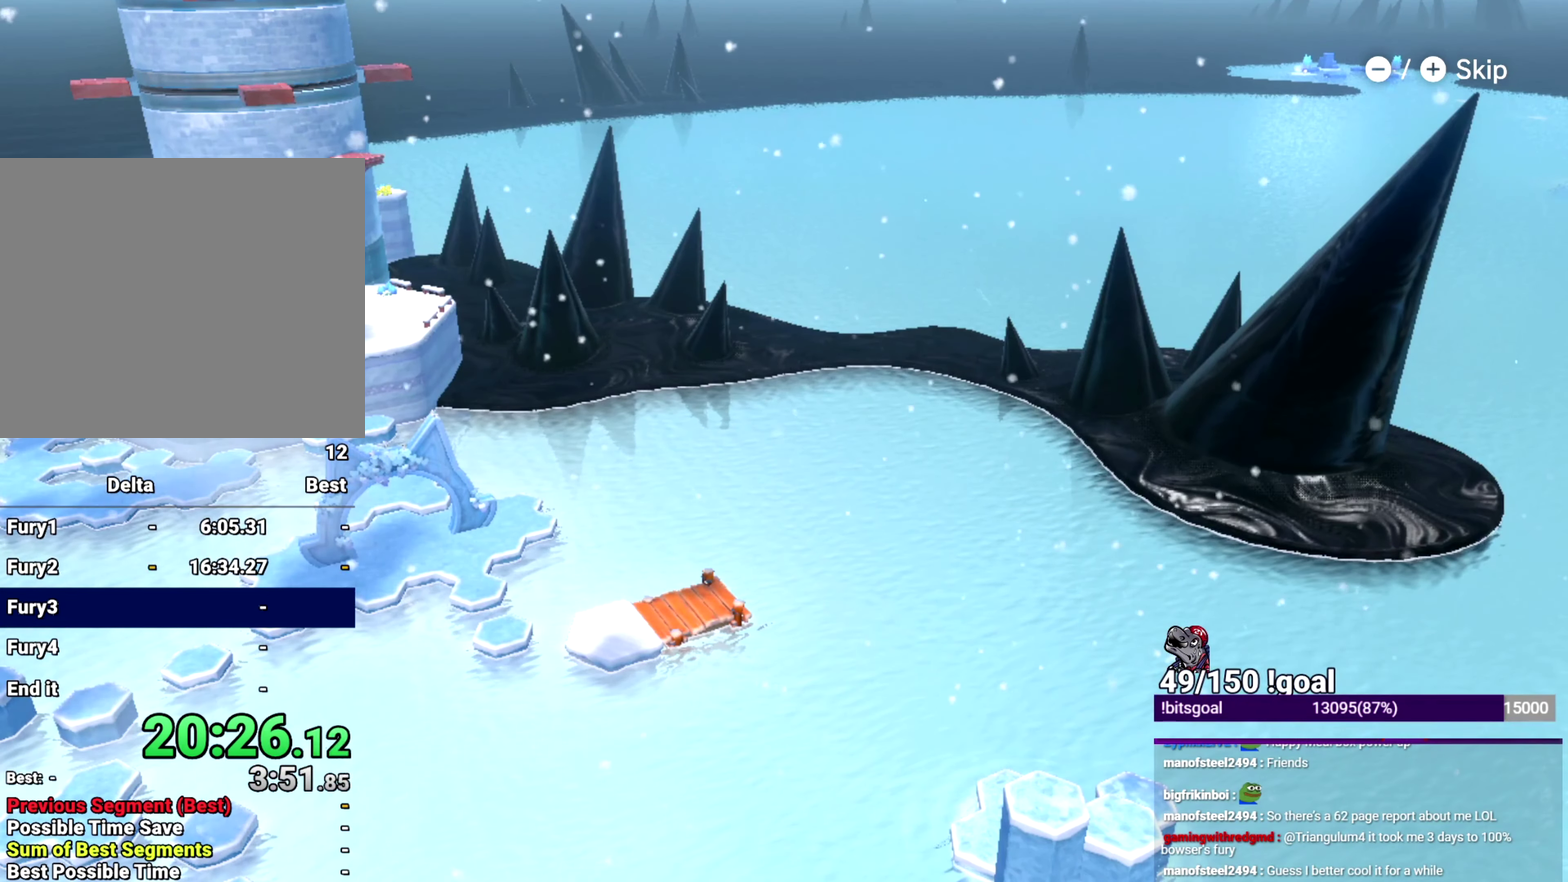
{"buttons": ["X"], "left_stick": "up", "right_stick": "center", "events": []}
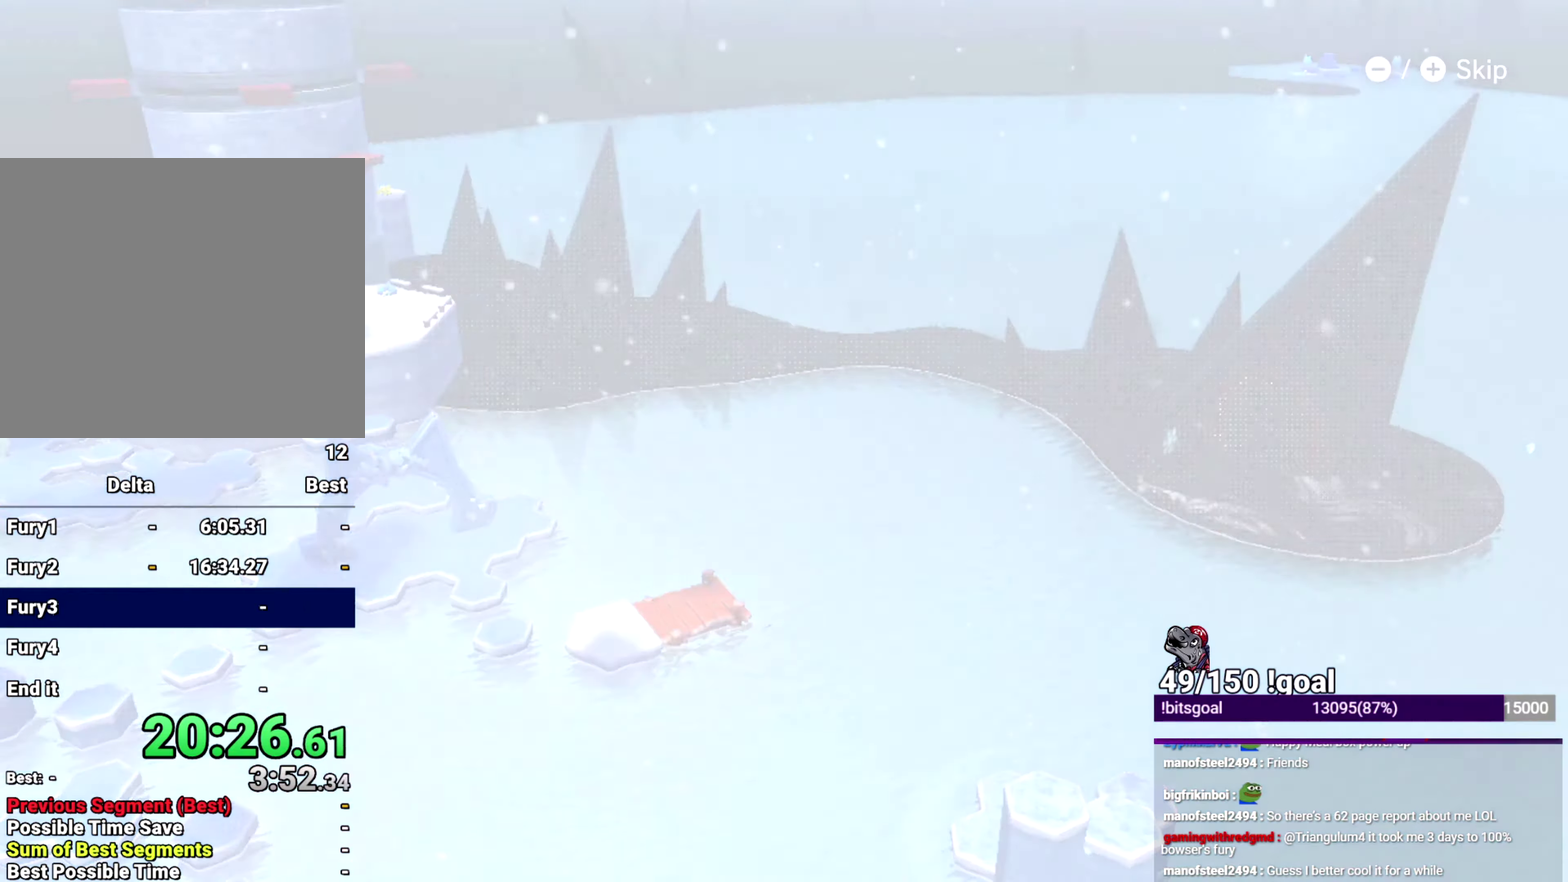
{"buttons": ["X"], "left_stick": "up", "right_stick": "center", "events": [[167, "right_stick", "down-right"], [368, "right_stick", "center"]]}
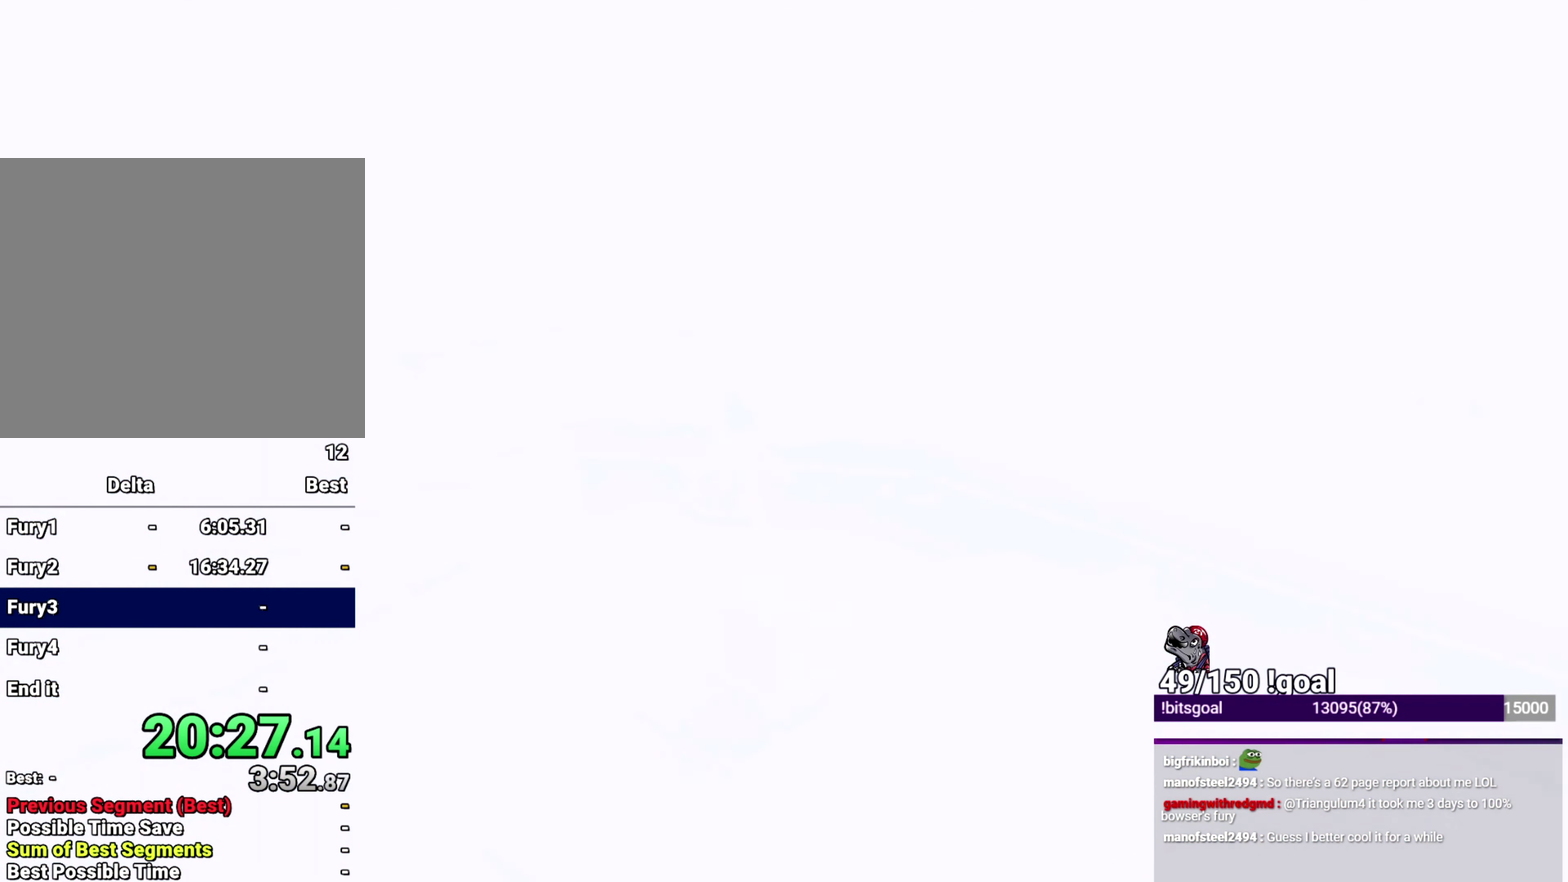
{"buttons": ["X", "L2"], "left_stick": "up-right", "right_stick": "center", "events": [[284, "left_stick", "up-right"], [334, "L2", "down"], [367, "Y", "down"], [450, "Y", "up"]]}
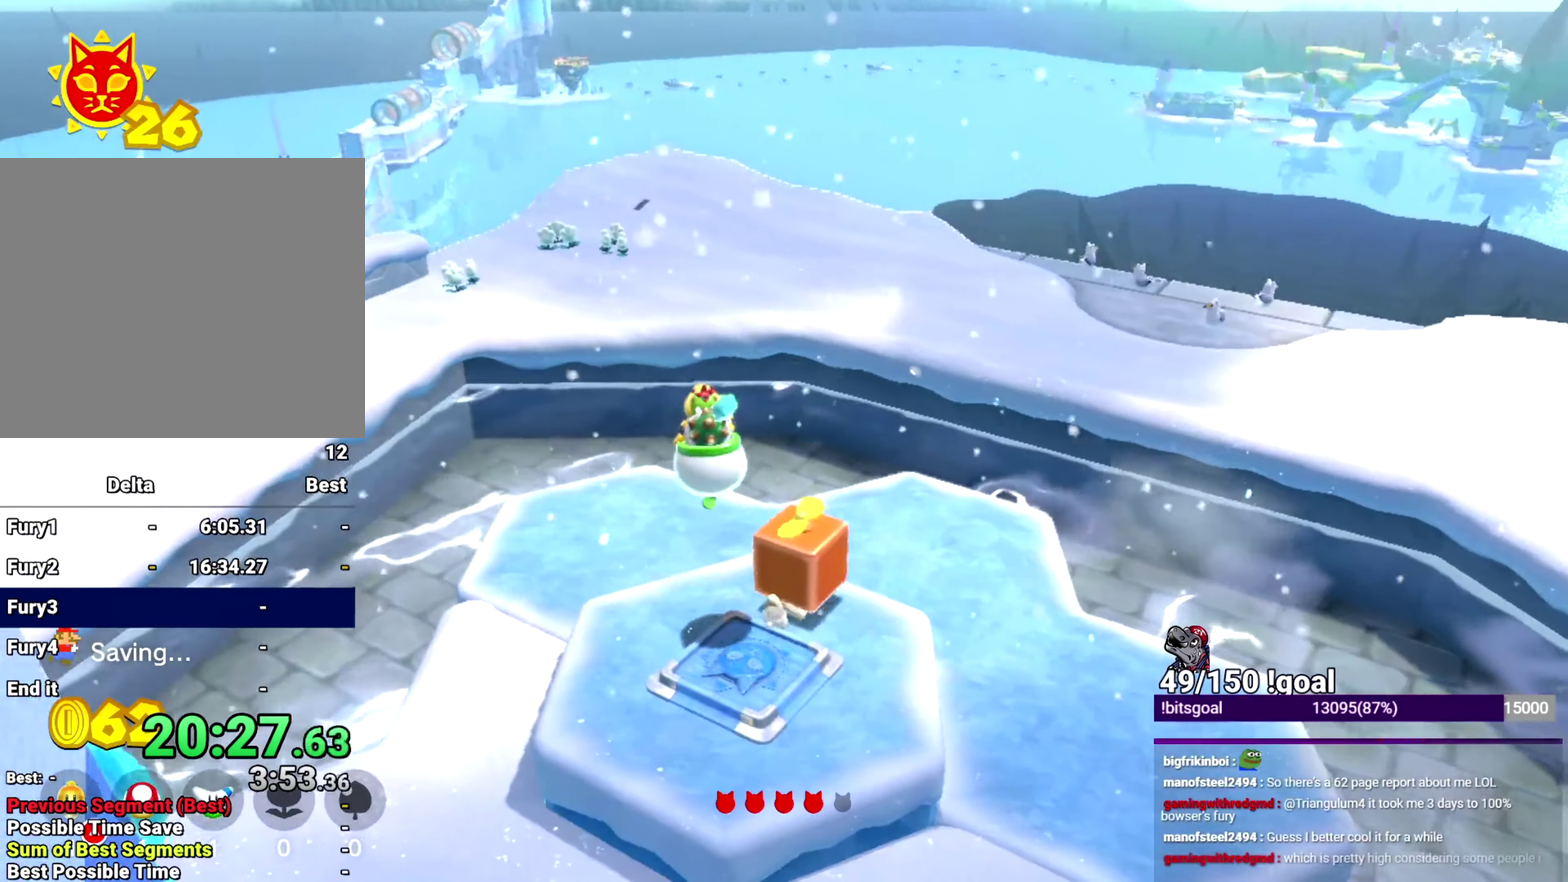
{"buttons": ["X"], "left_stick": "up-right", "right_stick": "center", "events": [[17, "L2", "up"], [167, "B", "down"], [167, "left_stick", "right"], [267, "B", "up"], [317, "left_stick", "up-right"]]}
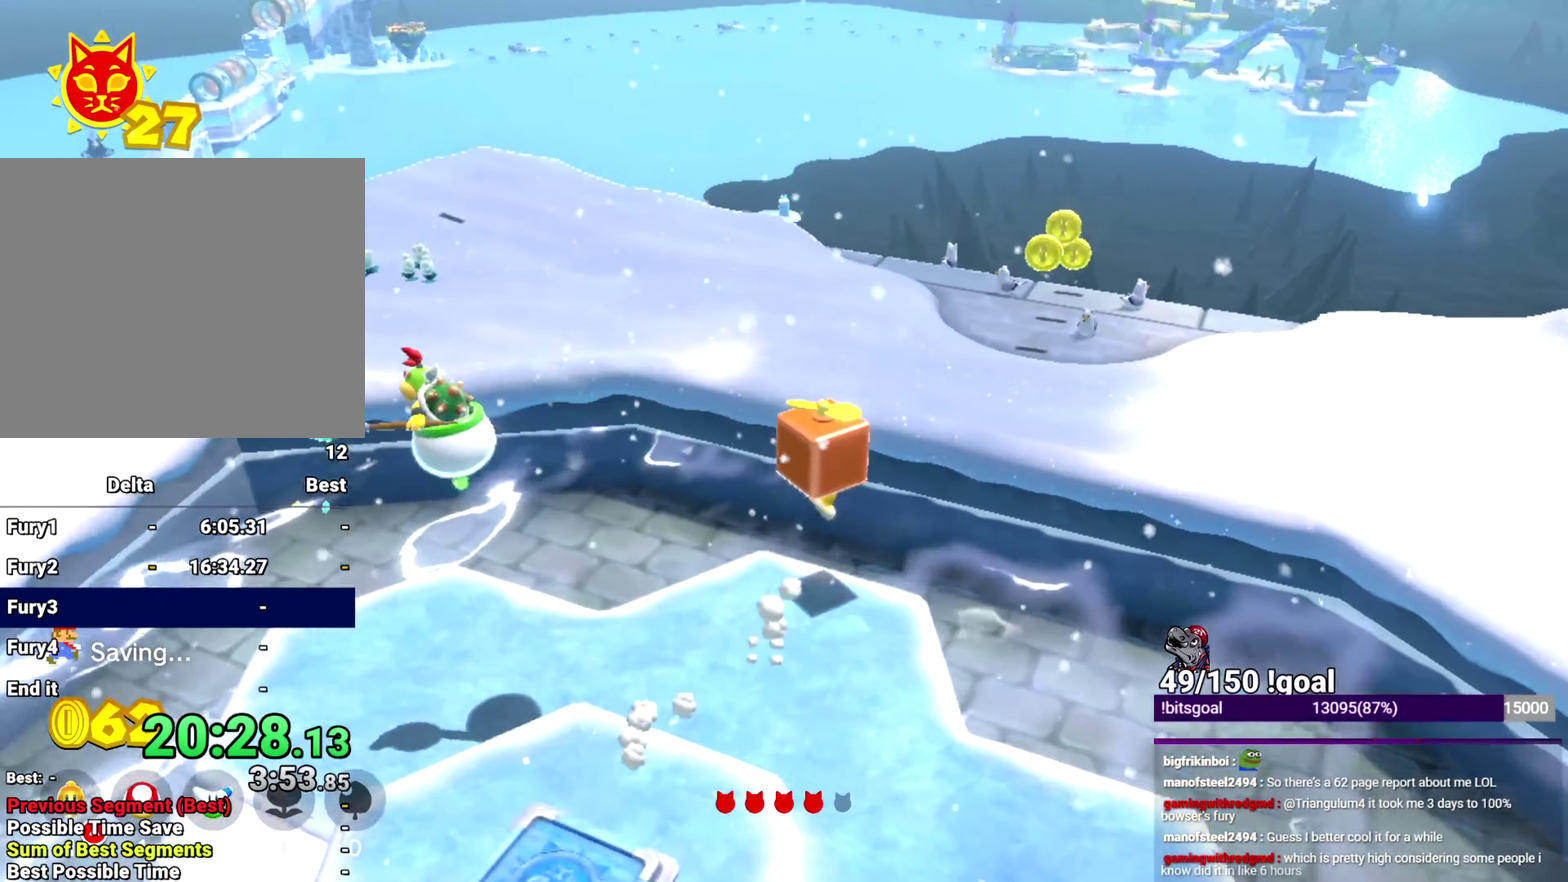
{"buttons": ["X"], "left_stick": "up", "right_stick": "center", "events": [[367, "left_stick", "up"]]}
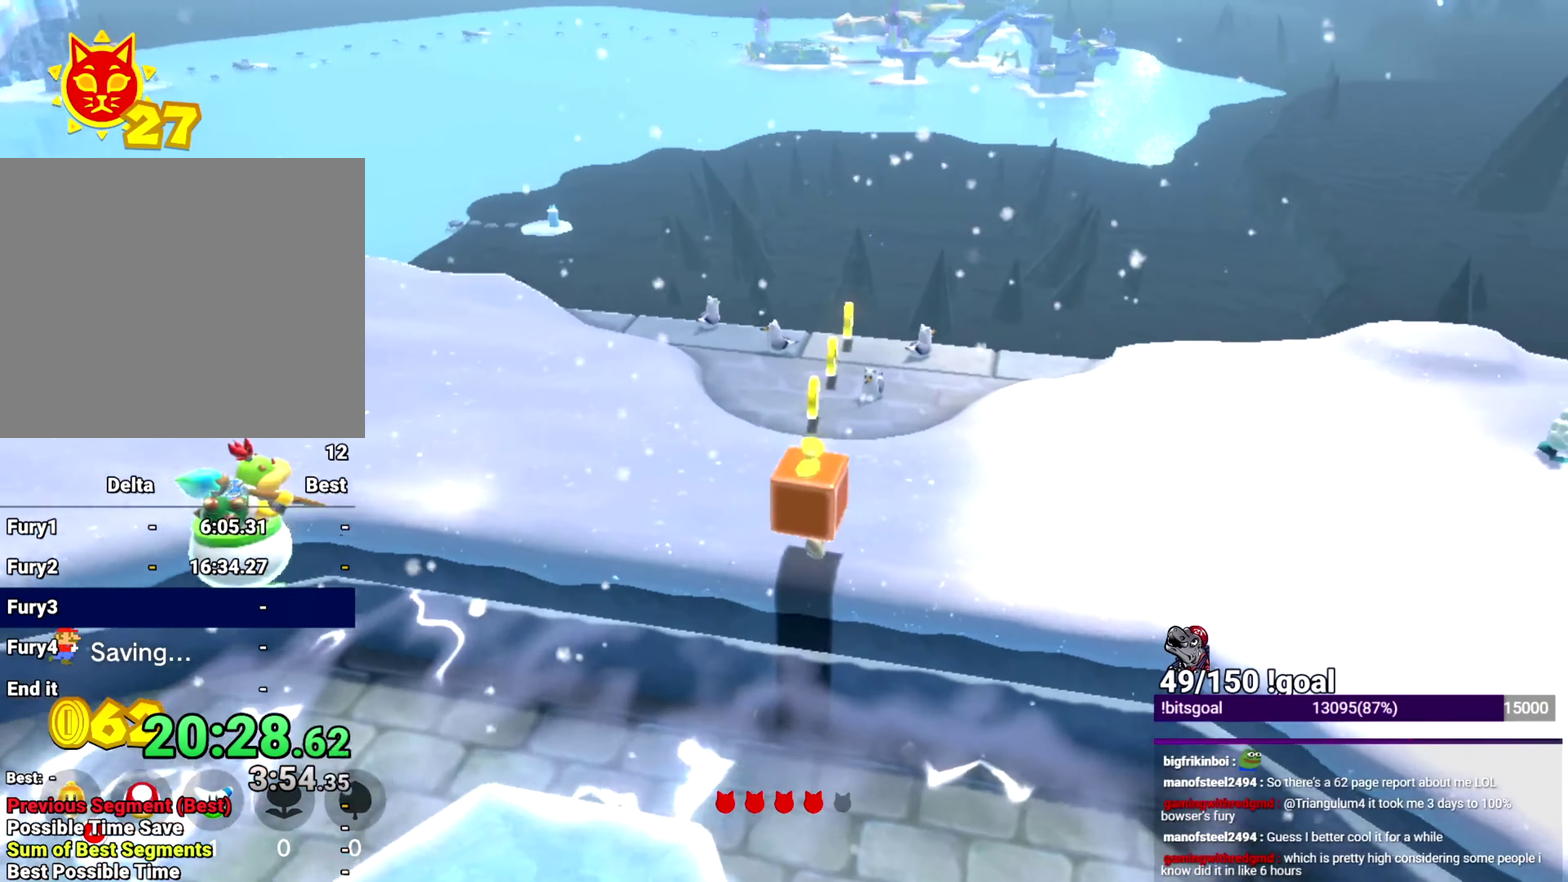
{"buttons": ["X"], "left_stick": "up-right", "right_stick": "left", "events": [[334, "right_stick", "left"], [418, "left_stick", "up-right"]]}
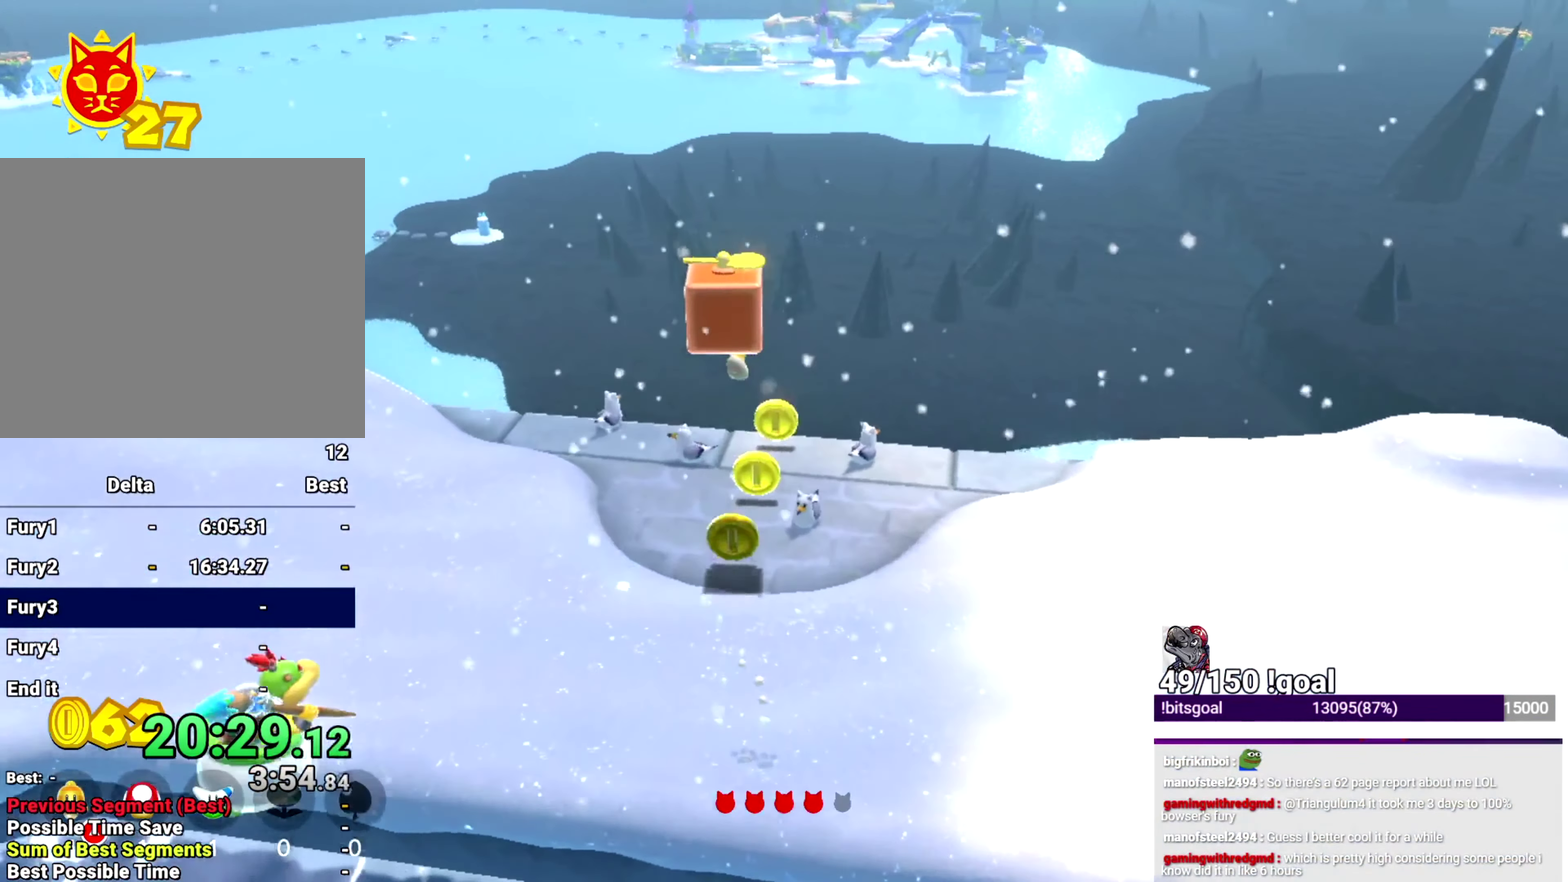
{"buttons": ["X"], "left_stick": "right", "right_stick": "left", "events": [[450, "left_stick", "right"]]}
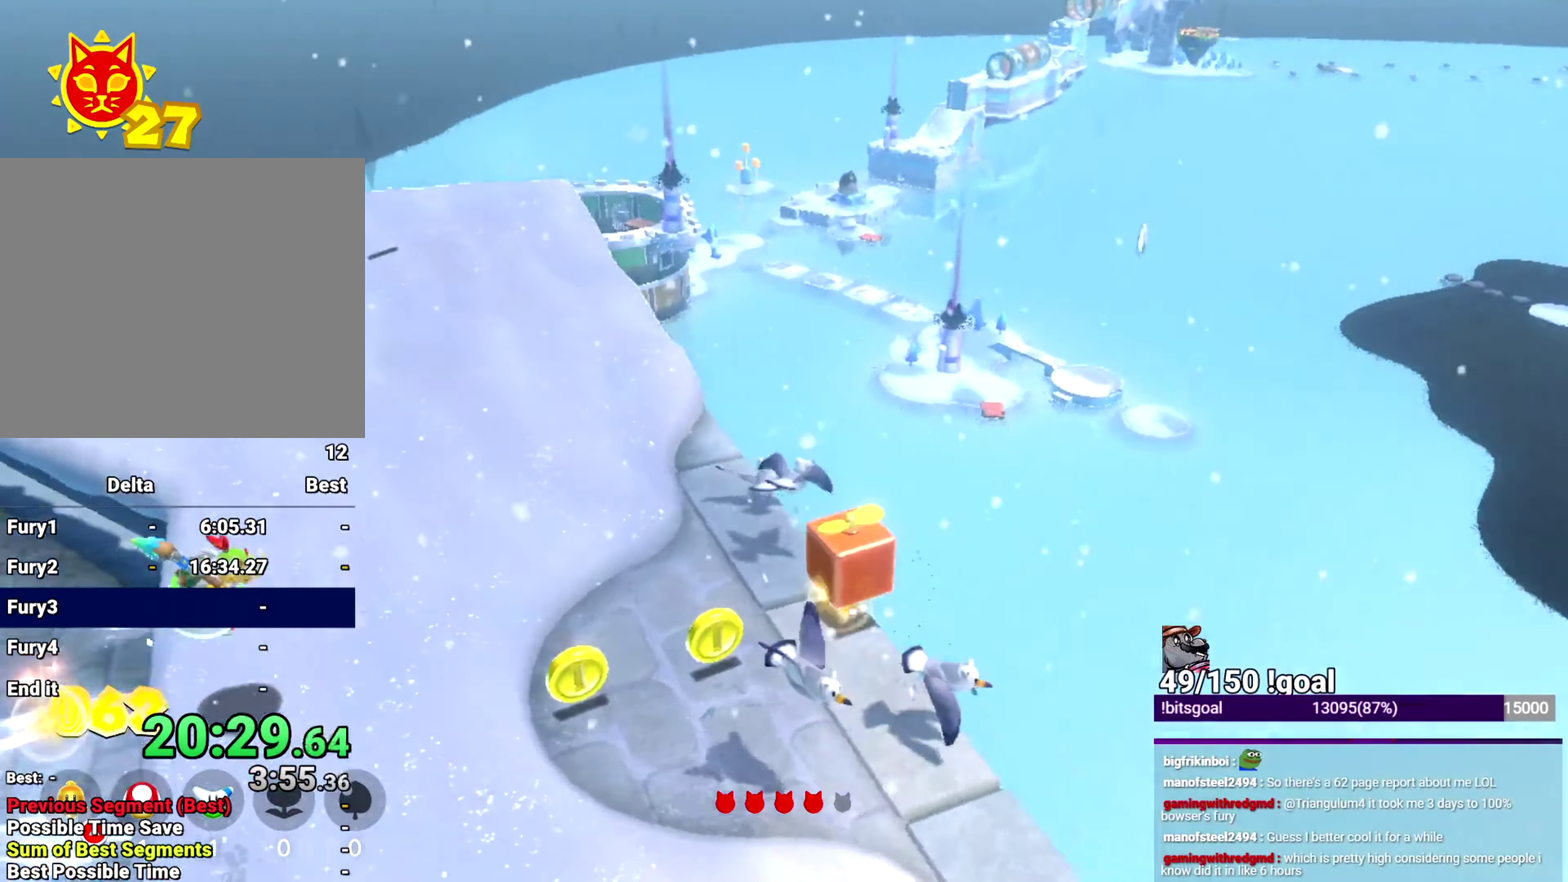
{"buttons": ["X"], "left_stick": "center", "right_stick": "center", "events": [[167, "left_stick", "left"], [368, "right_stick", "down-left"], [451, "right_stick", "center"], [468, "left_stick", "center"]]}
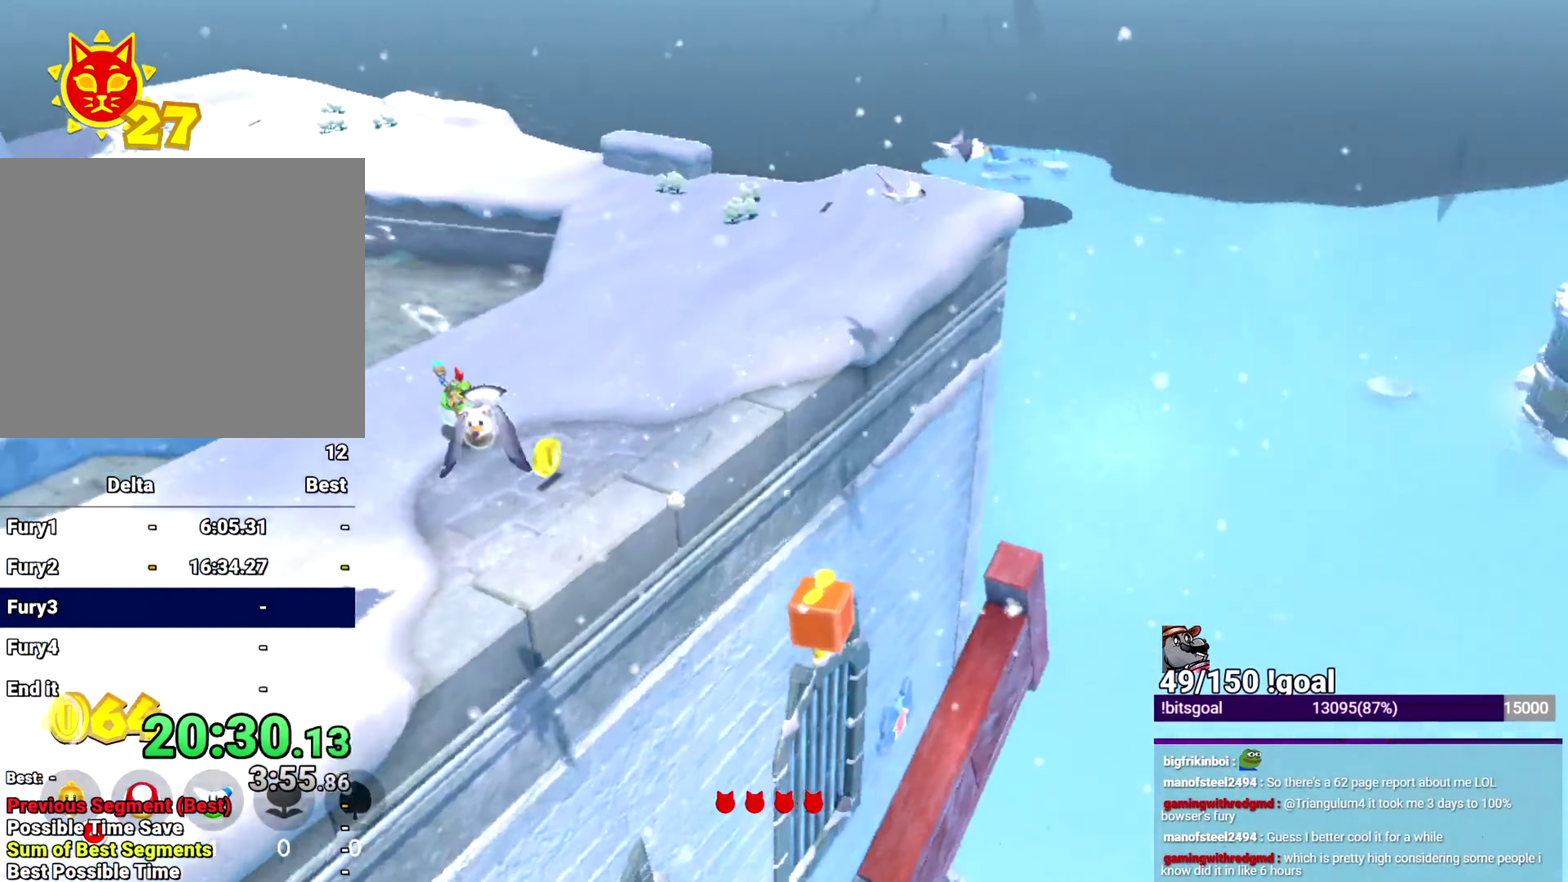
{"buttons": ["X"], "left_stick": "center", "right_stick": "center", "events": []}
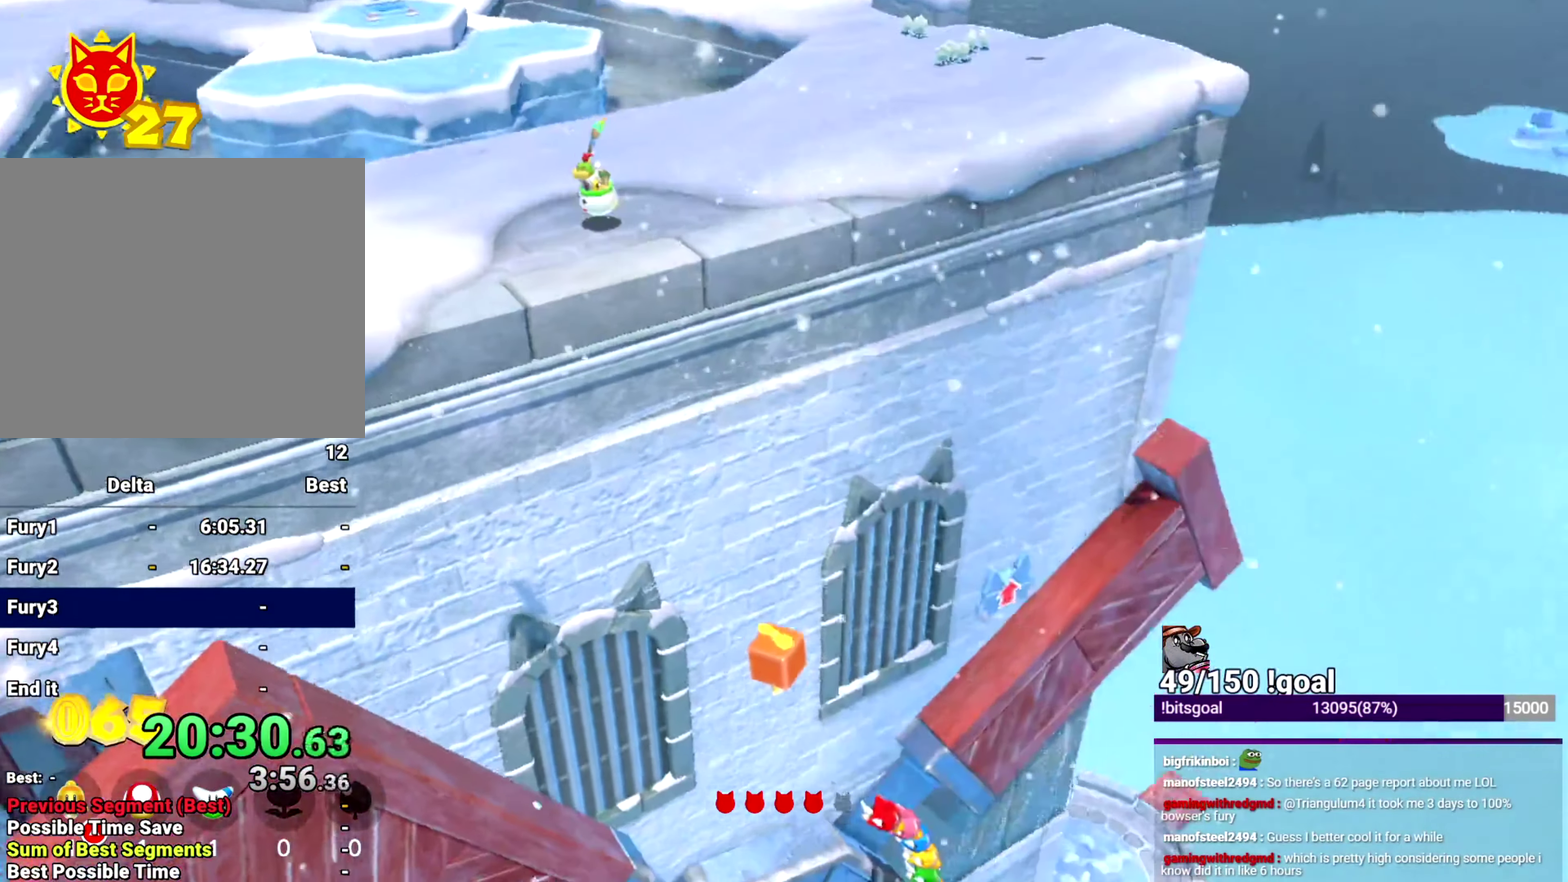
{"buttons": ["X"], "left_stick": "up", "right_stick": "center", "events": [[351, "left_stick", "up-left"], [401, "left_stick", "up"]]}
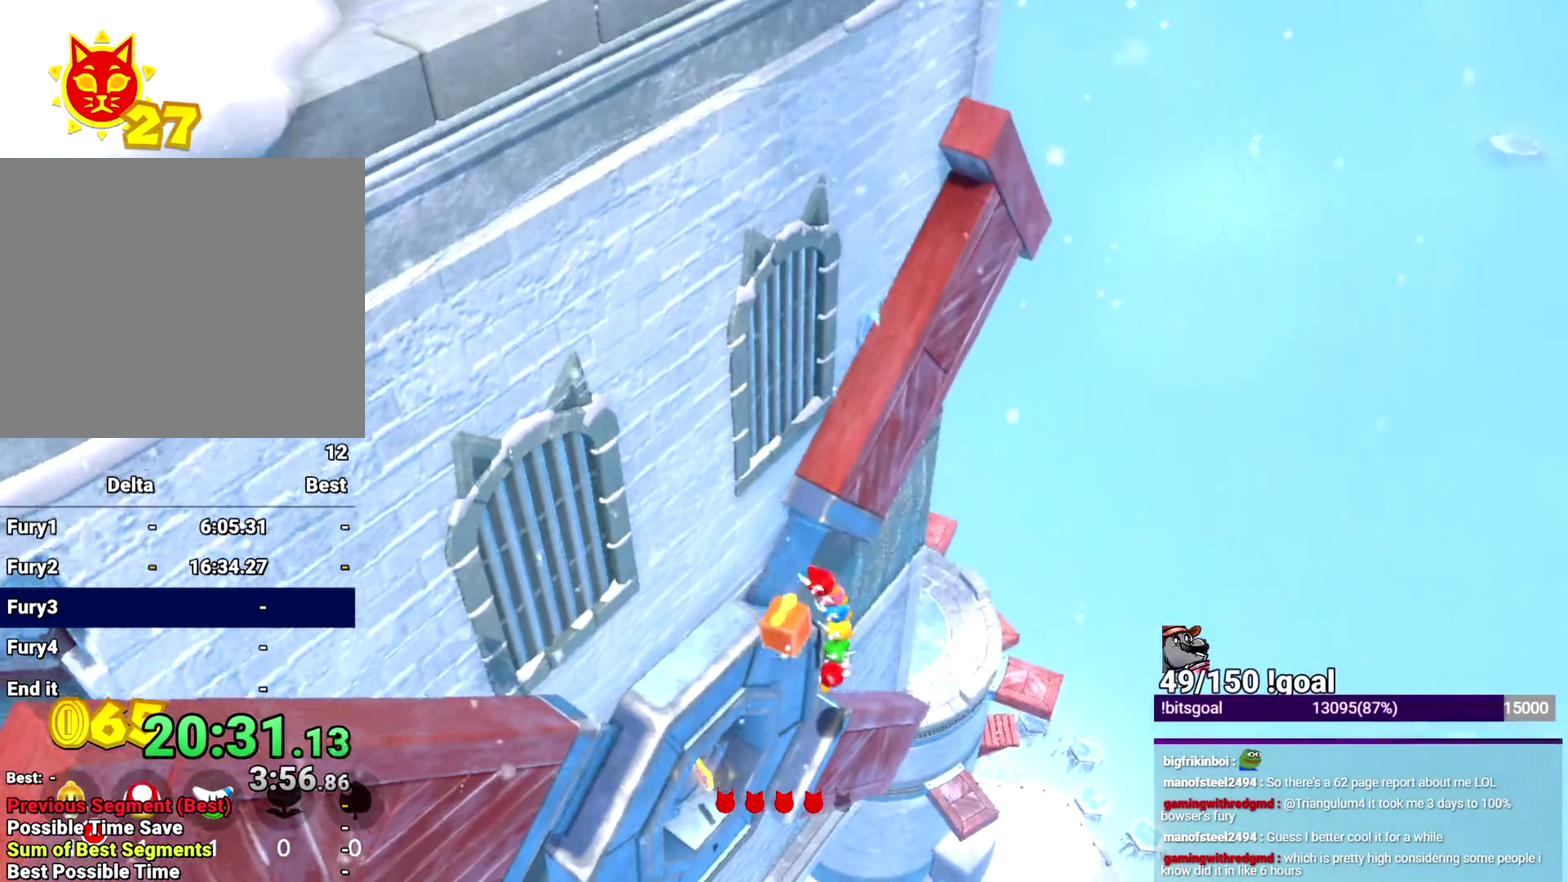
{"buttons": ["X"], "left_stick": "center", "right_stick": "center", "events": [[100, "left_stick", "center"]]}
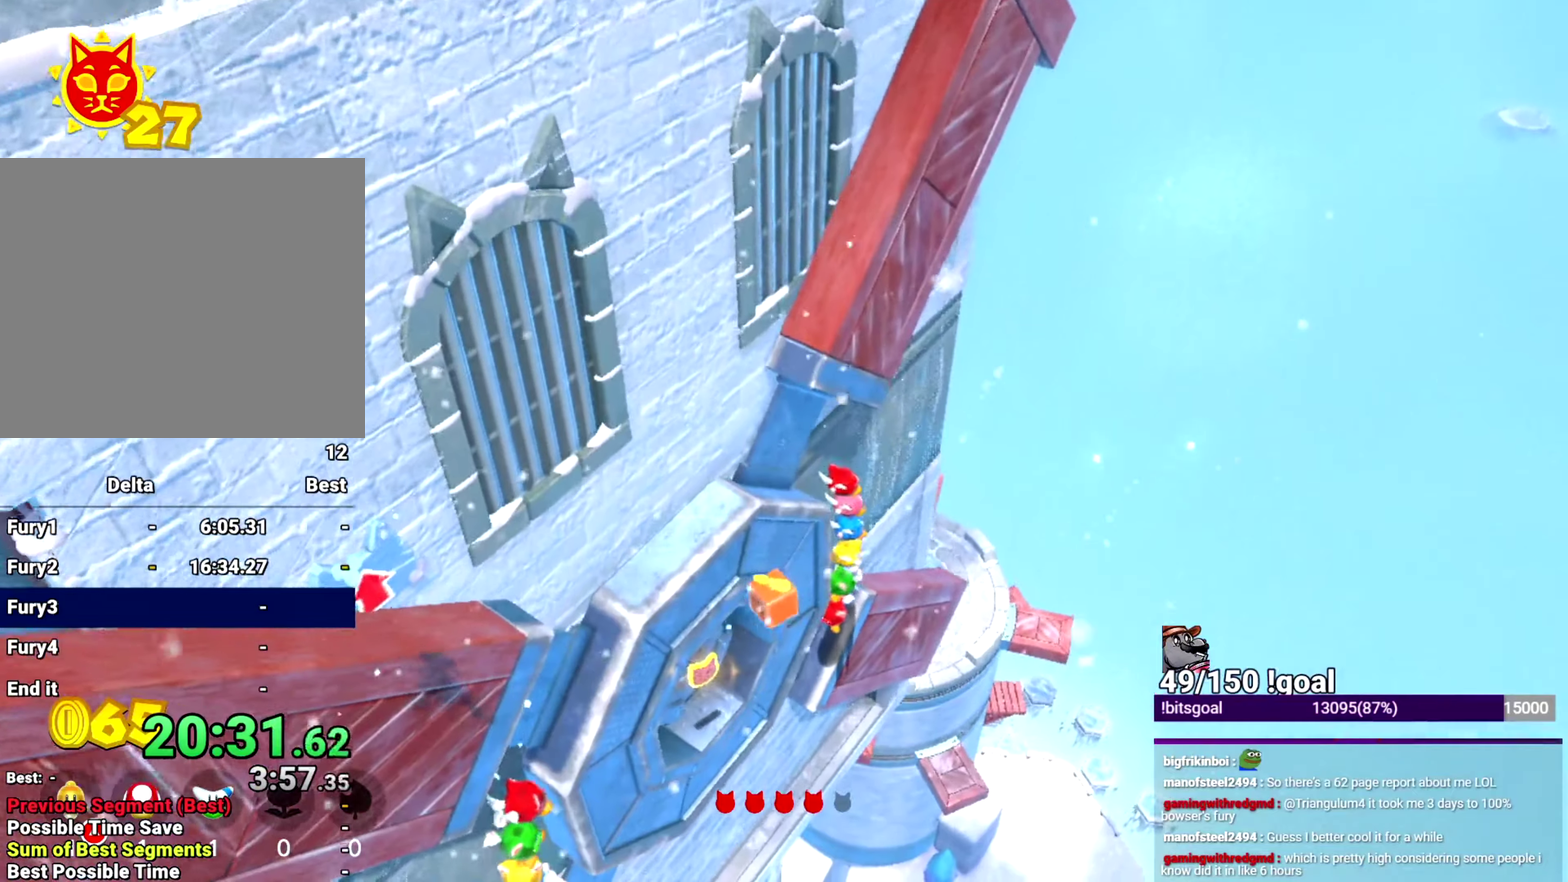
{"buttons": ["X"], "left_stick": "up-left", "right_stick": "center", "events": [[67, "left_stick", "up-left"], [151, "left_stick", "up"], [251, "left_stick", "up-right"], [418, "left_stick", "up-left"]]}
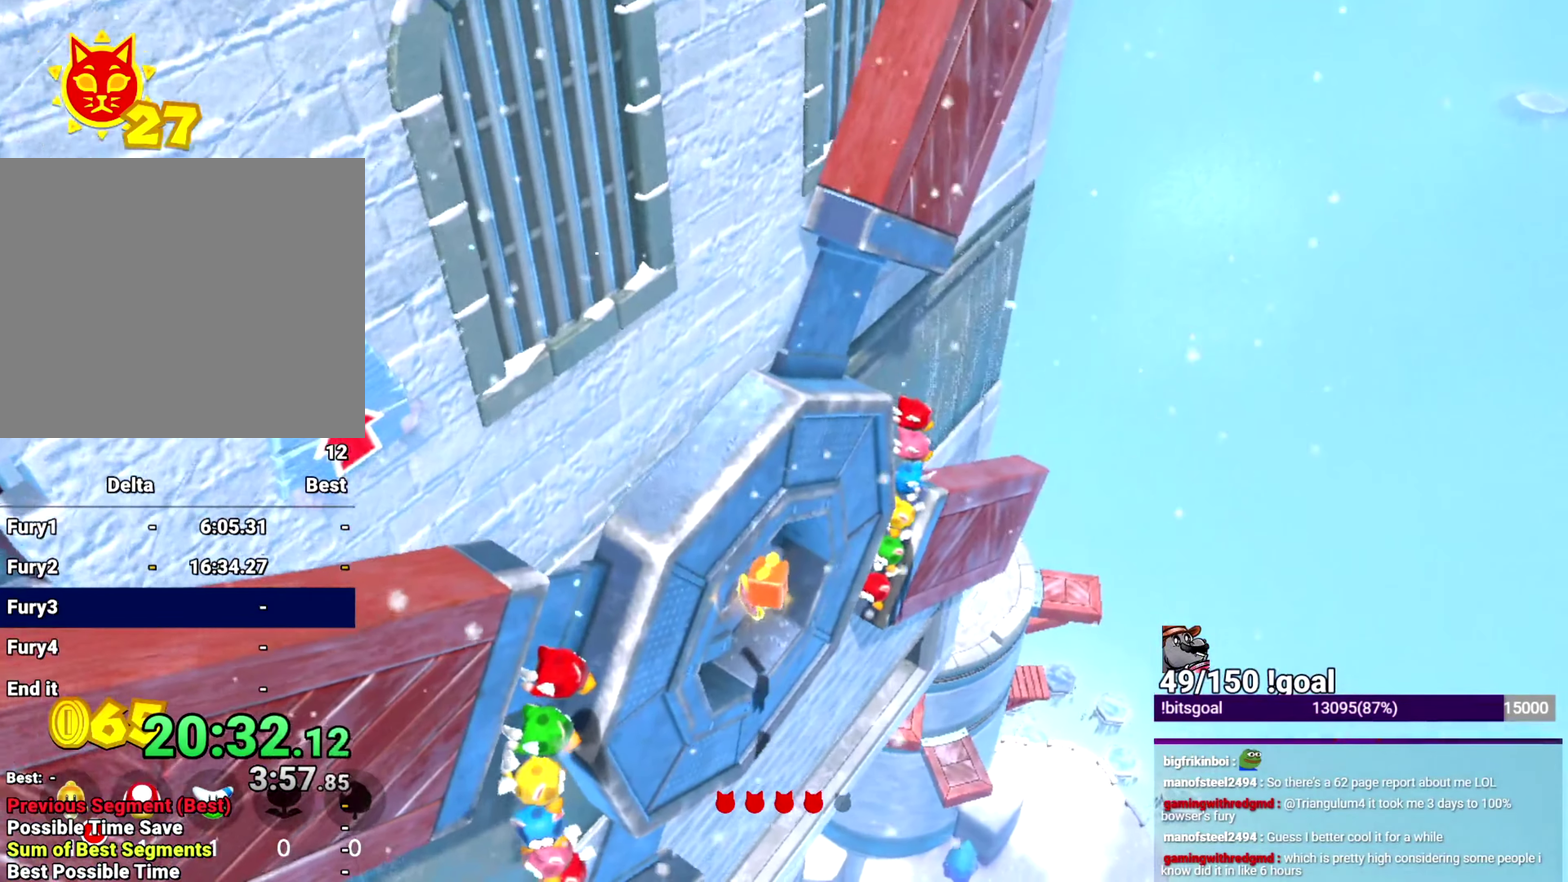
{"buttons": ["X"], "left_stick": "center", "right_stick": "center", "events": [[100, "left_stick", "center"]]}
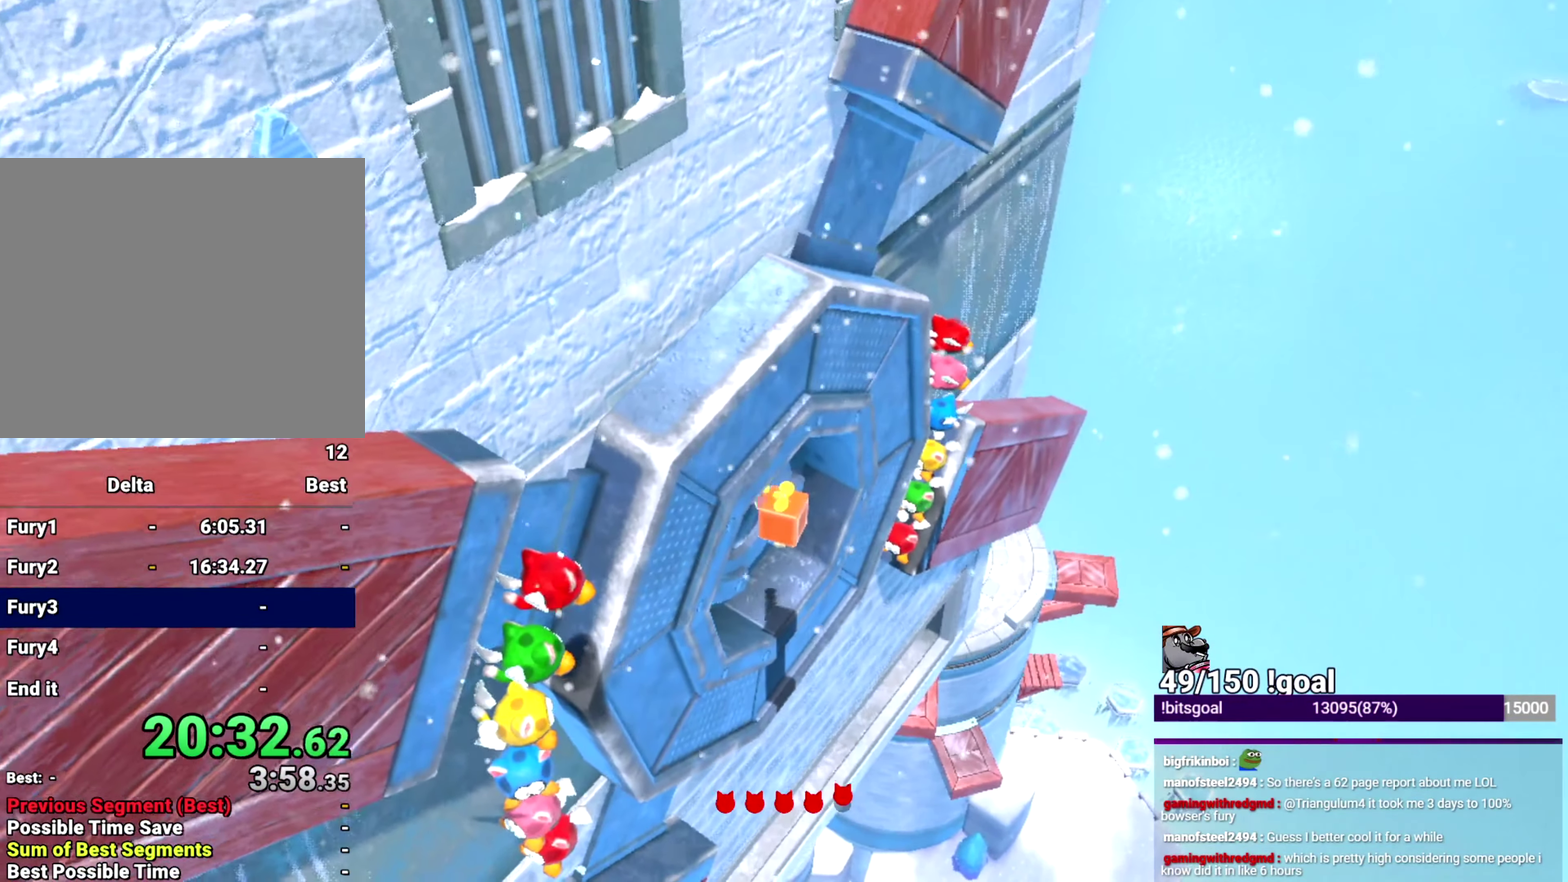
{"buttons": ["X"], "left_stick": "center", "right_stick": "center", "events": [[101, "left_stick", "down-right"], [484, "left_stick", "center"]]}
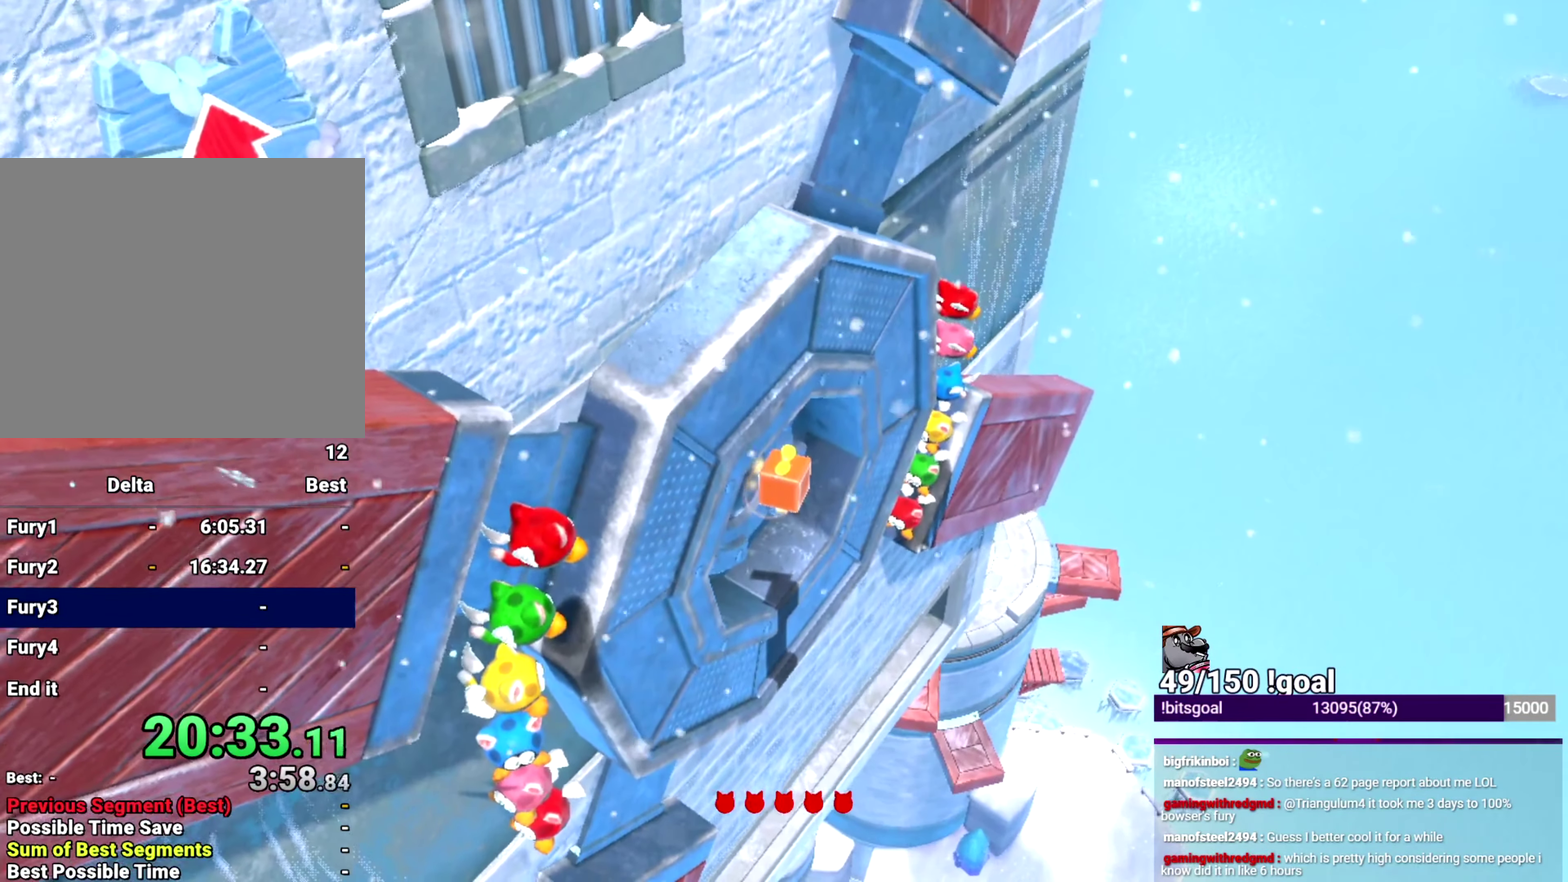
{"buttons": ["X"], "left_stick": "down-right", "right_stick": "center", "events": [[467, "left_stick", "down-right"]]}
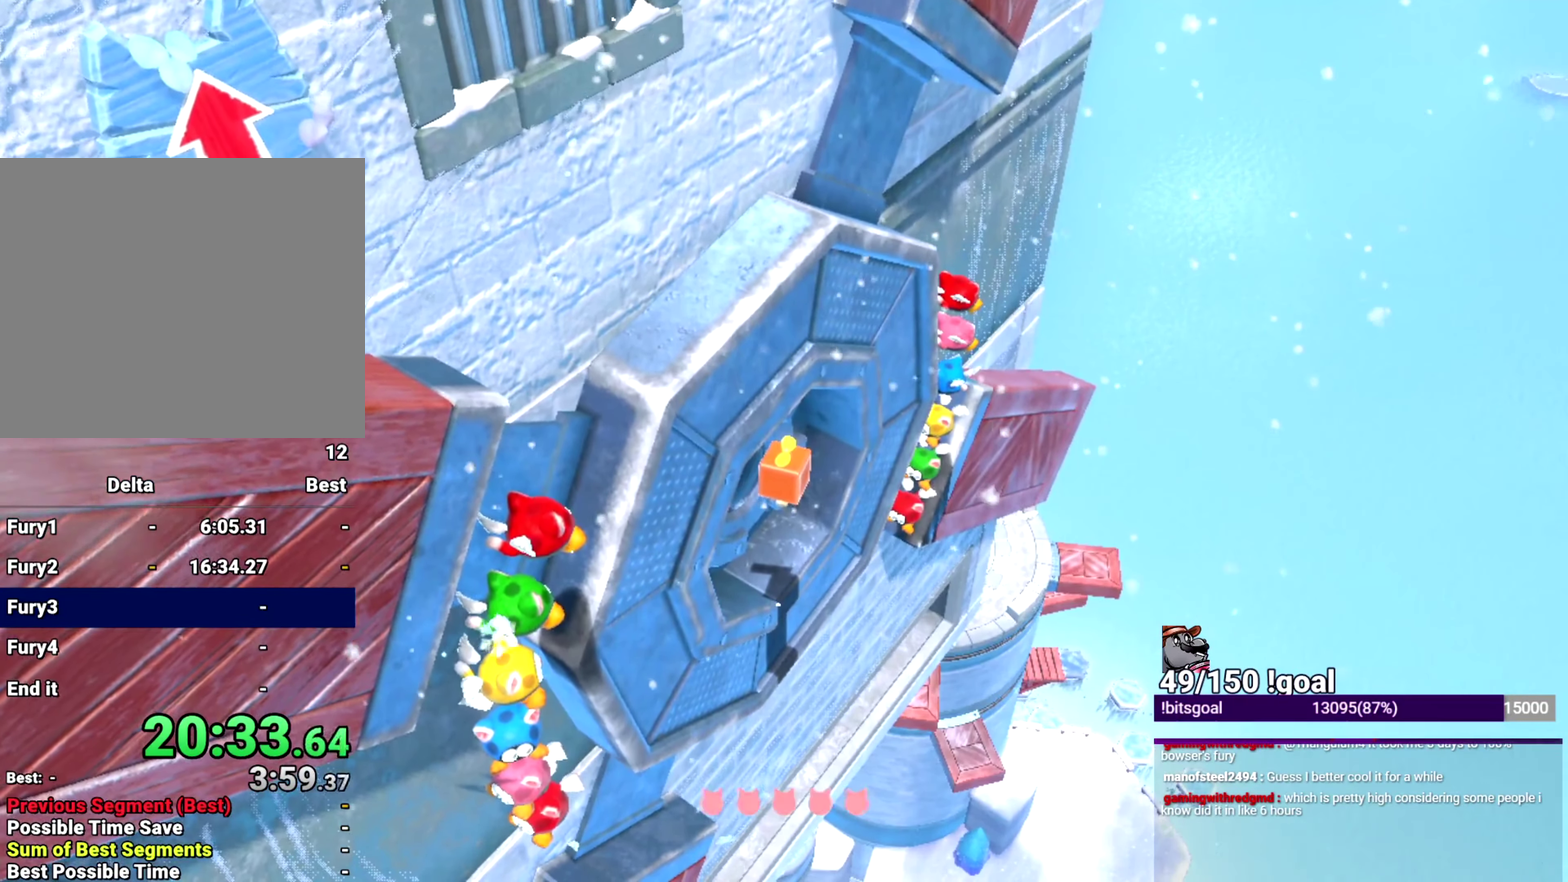
{"buttons": ["X"], "left_stick": "down-right", "right_stick": "center", "events": []}
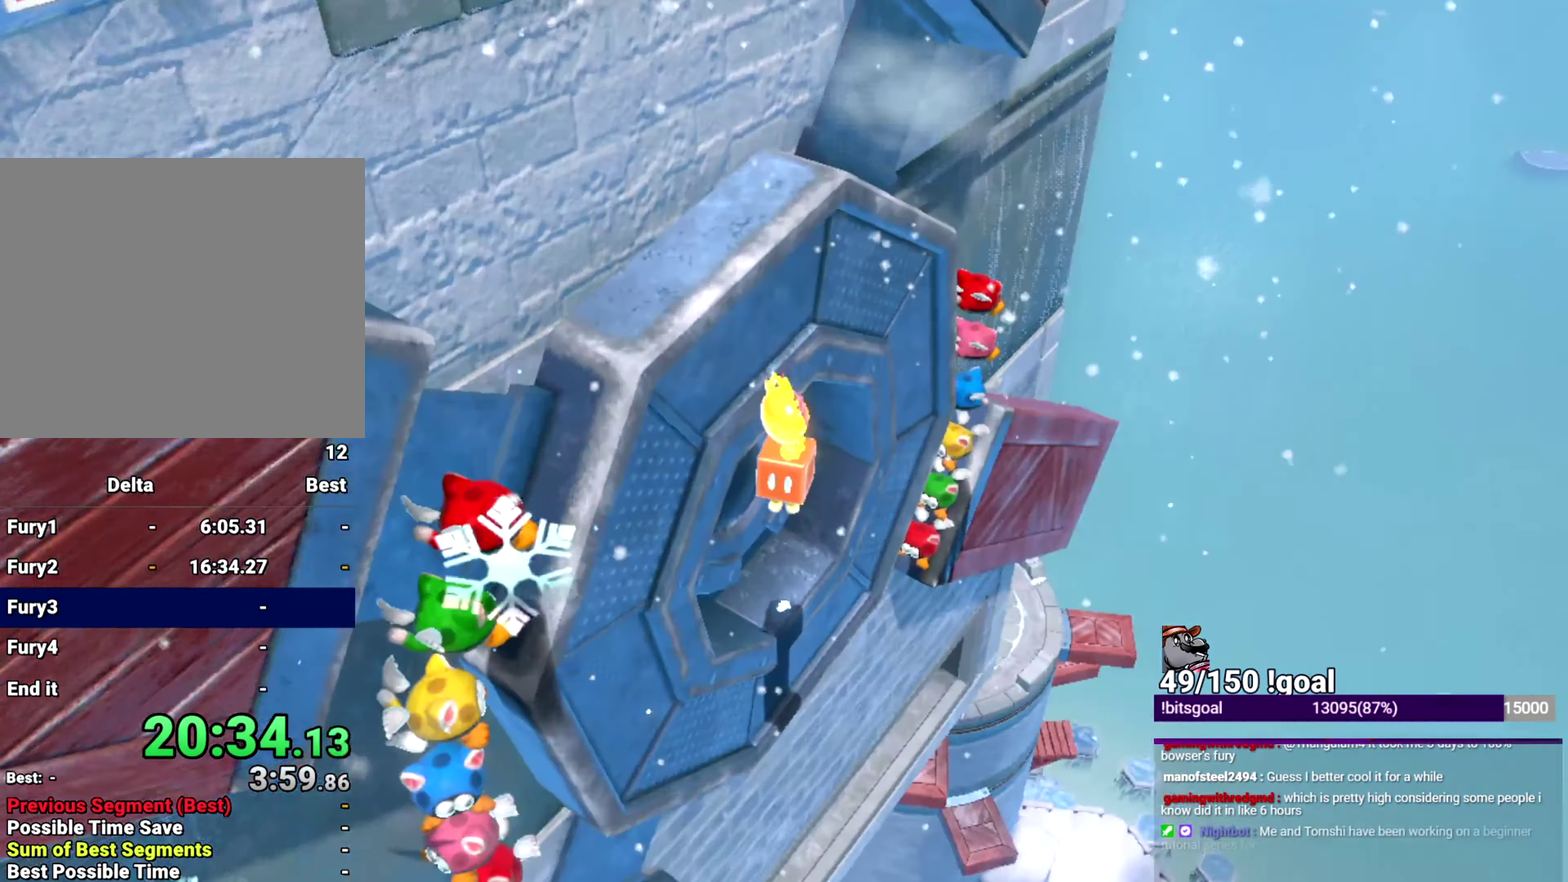
{"buttons": ["X"], "left_stick": "center", "right_stick": "center", "events": [[434, "left_stick", "center"]]}
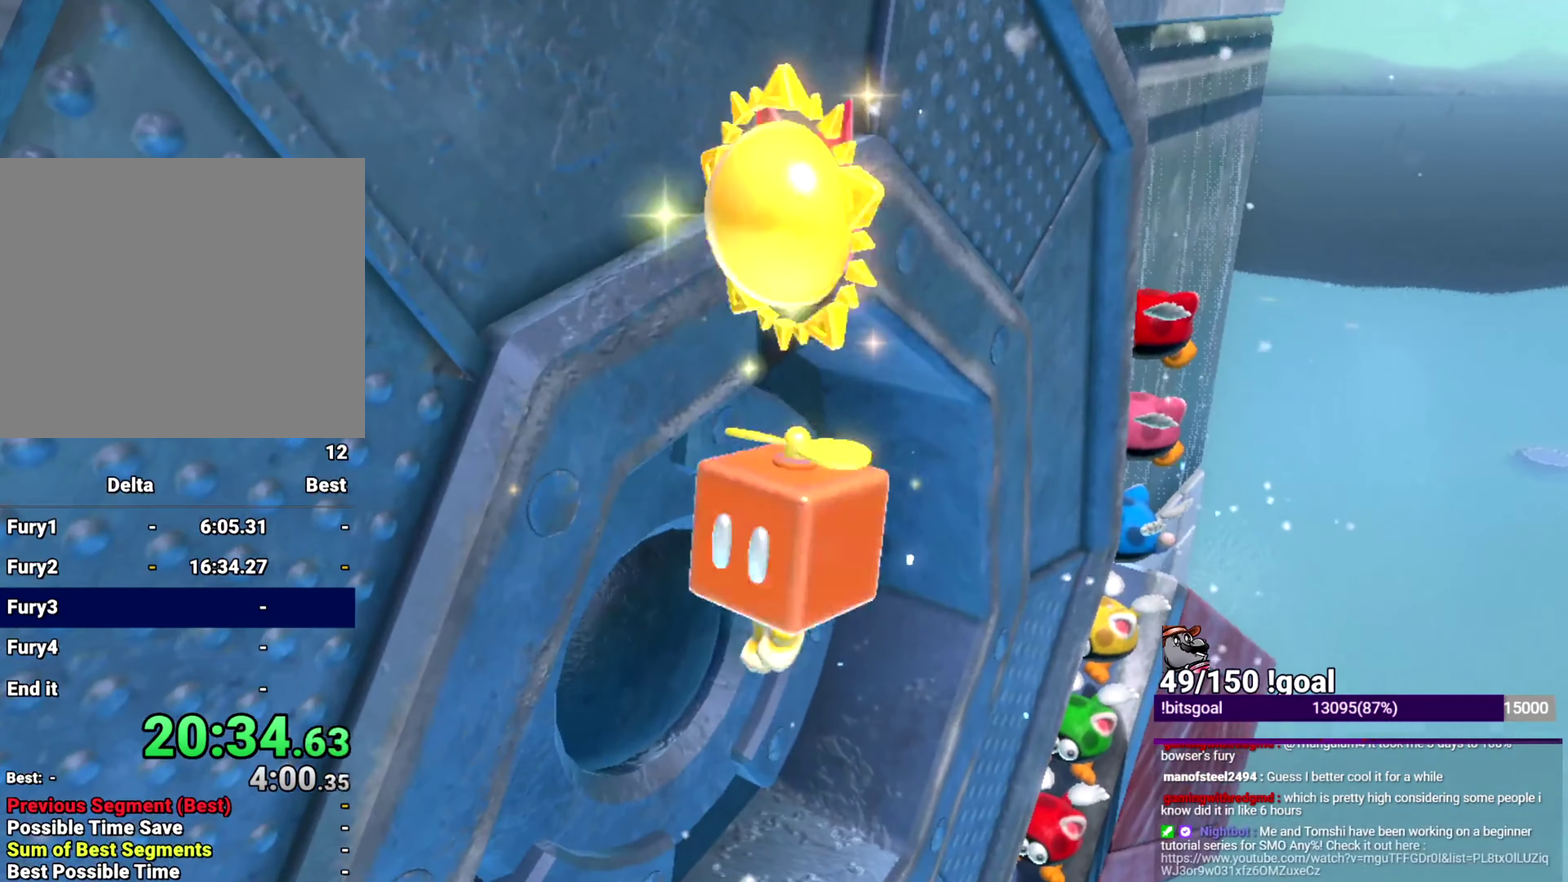
{"buttons": ["X"], "left_stick": "down-right", "right_stick": "center", "events": [[250, "left_stick", "down-right"]]}
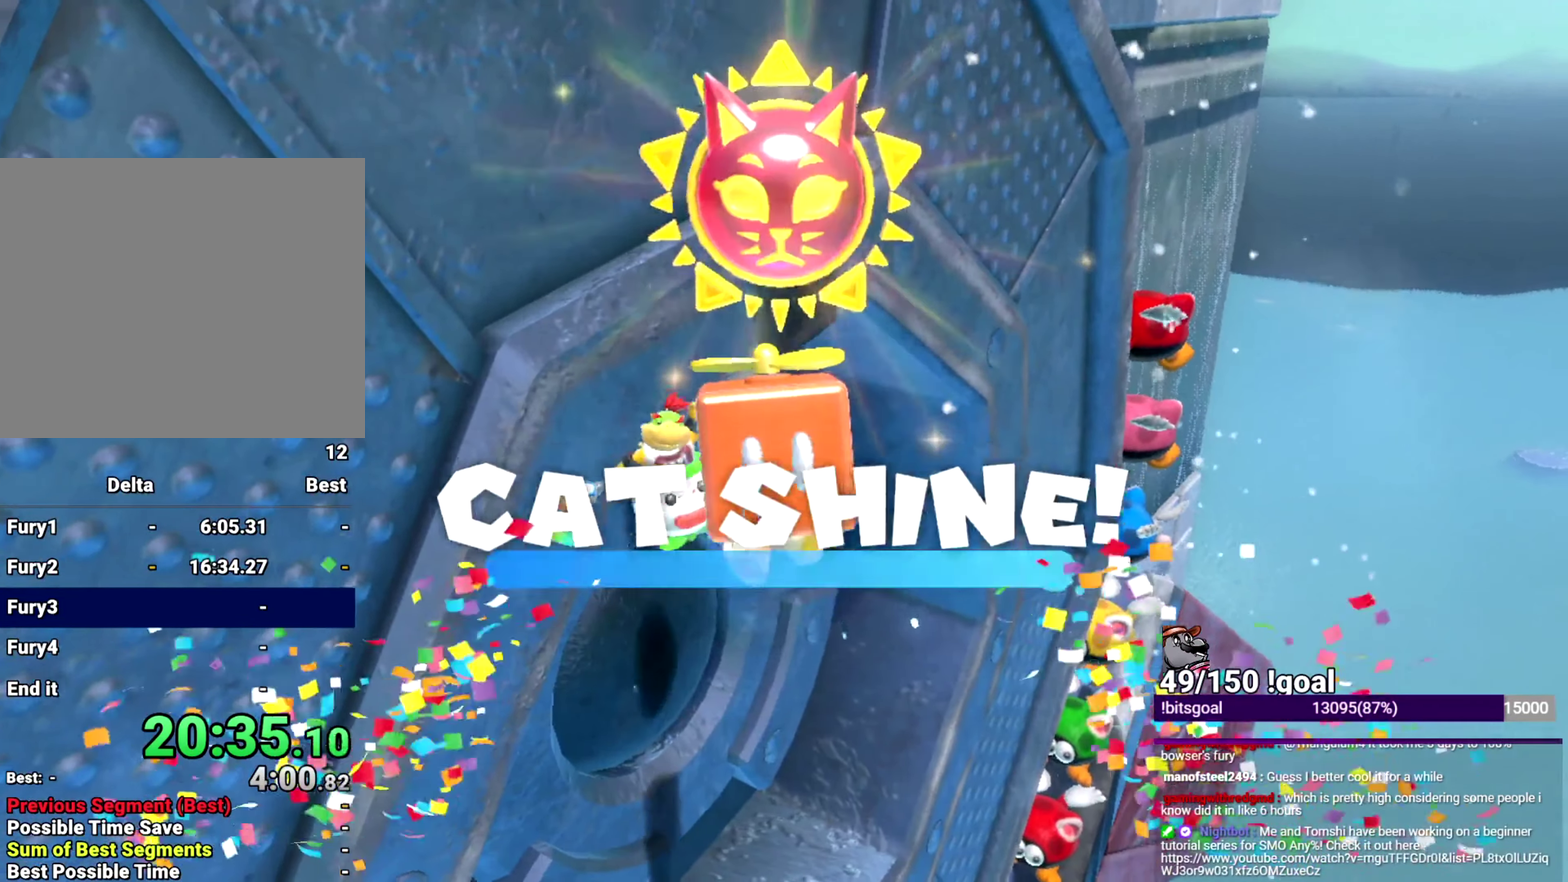
{"buttons": ["X"], "left_stick": "down-right", "right_stick": "center", "events": []}
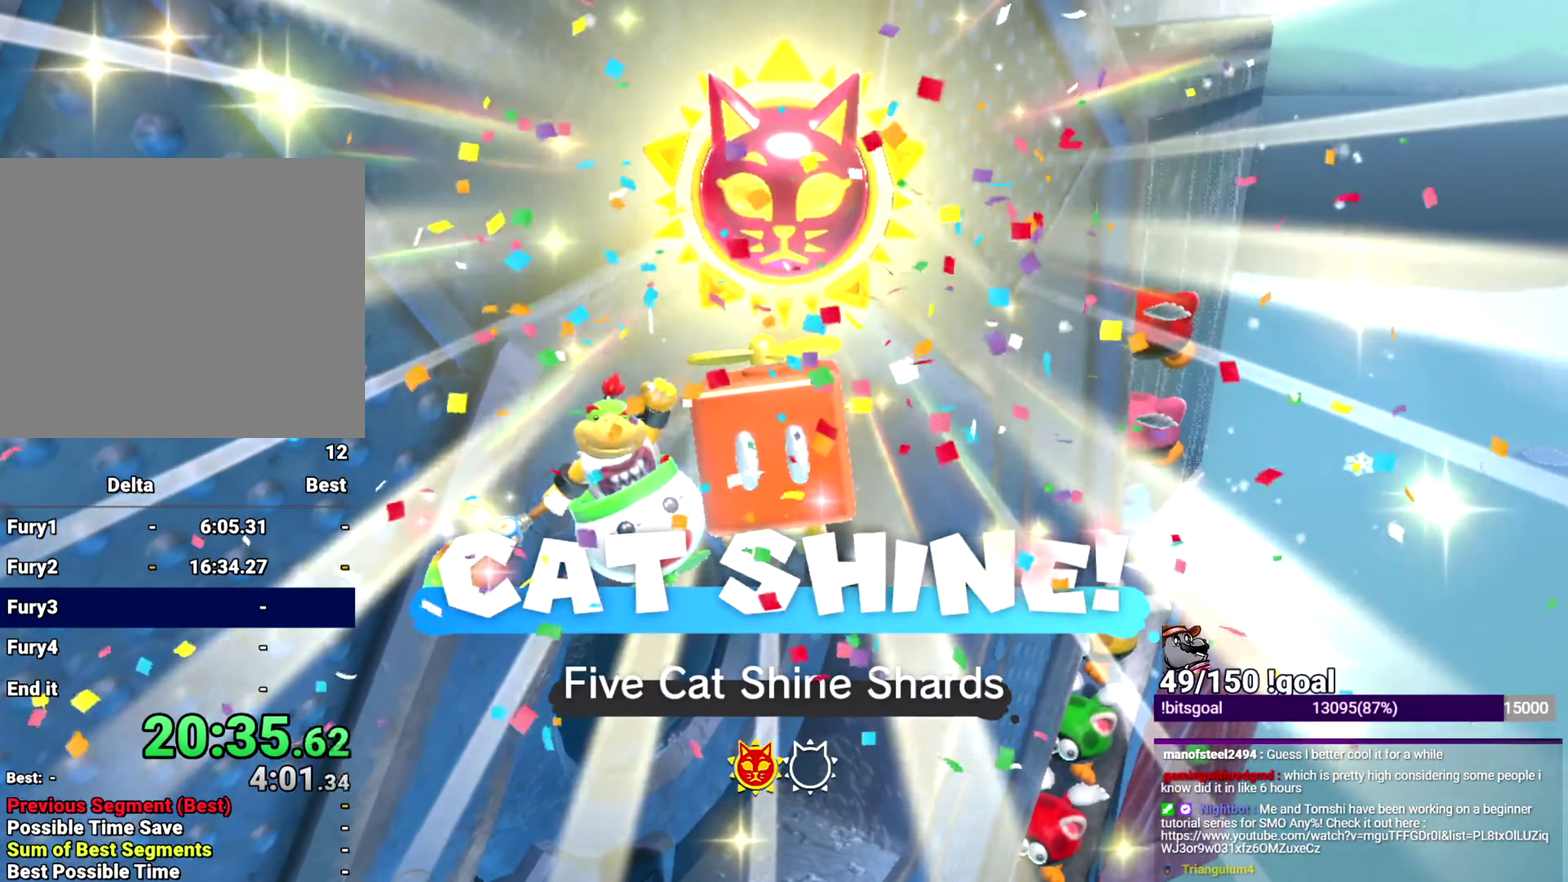
{"buttons": [], "left_stick": "center", "right_stick": "center", "events": [[484, "X", "up"], [484, "left_stick", "center"]]}